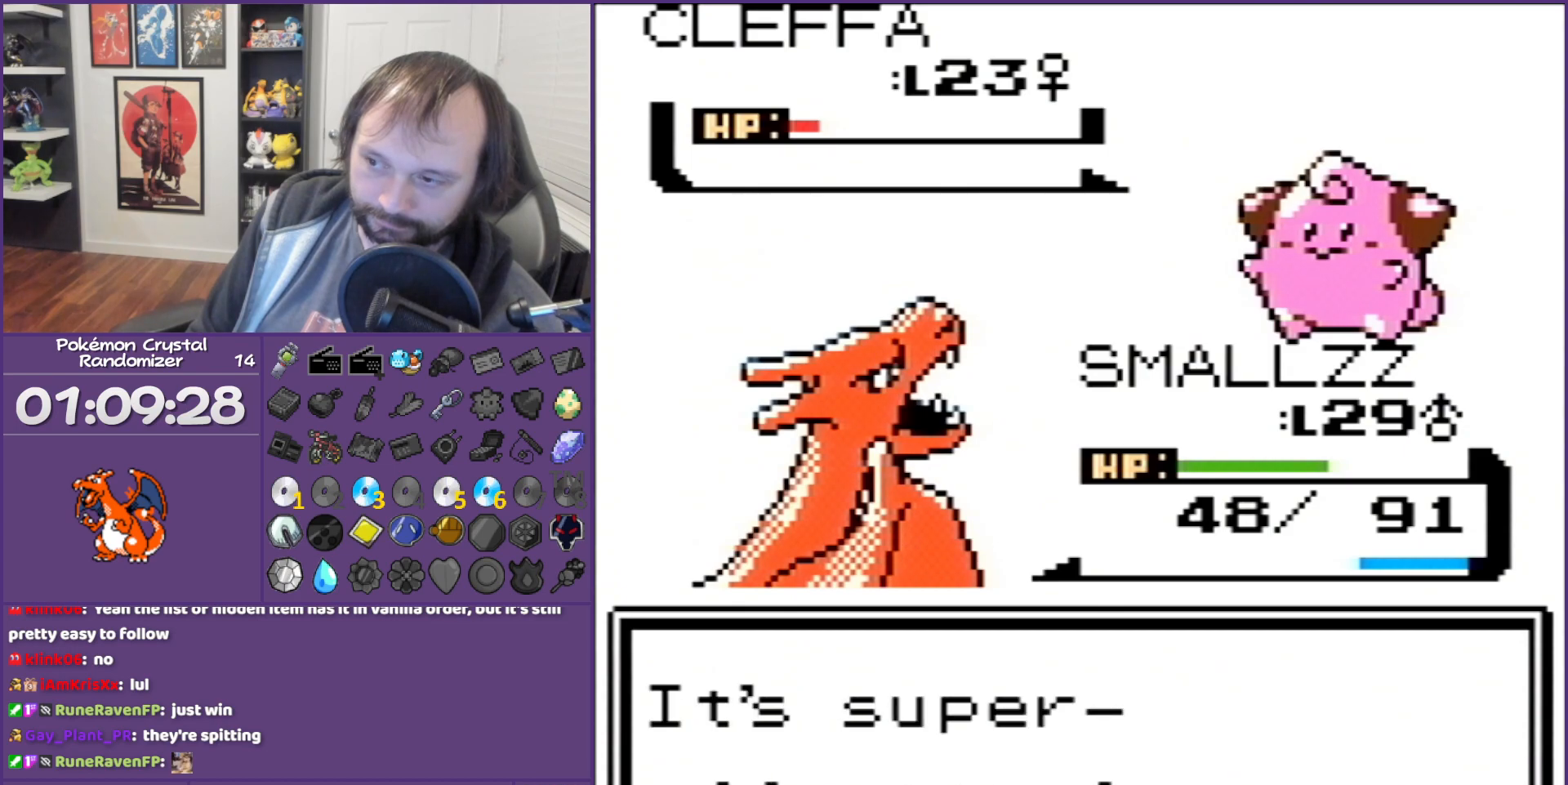
Gameplay with a controller (Nintendo layout); each line is a JSON object with the inputs held at the frame after it. "events" lists button and stick changes between this image and that frame as [ms after this image, input, new state], when the widget could be followed in between. Not read: L3 R3.
{"buttons": ["A"], "events": [[100, "A", "down"]]}
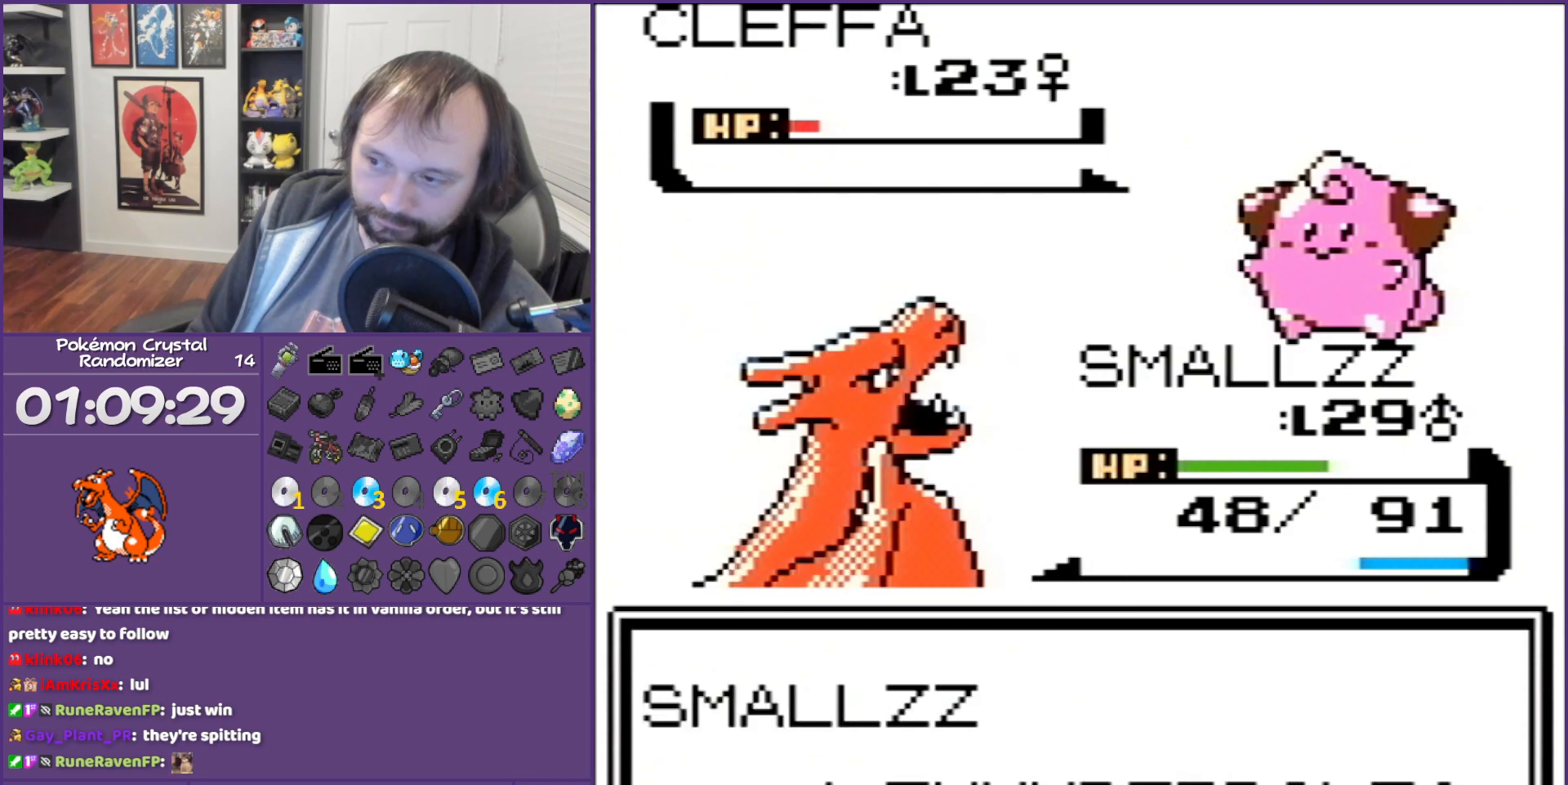
{"buttons": ["B"], "events": [[200, "A", "up"], [350, "B", "down"]]}
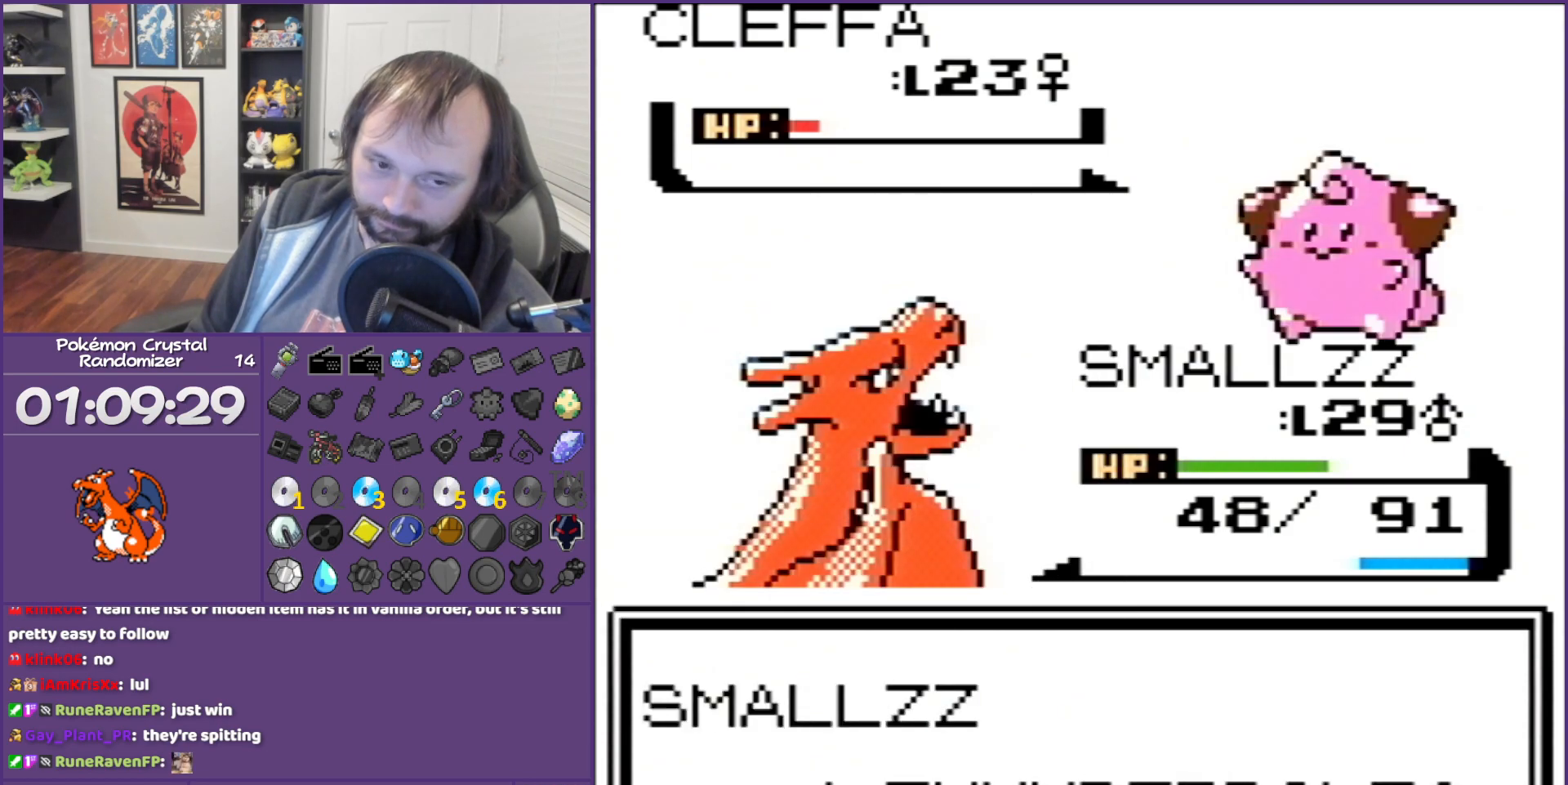
{"buttons": ["B"], "events": []}
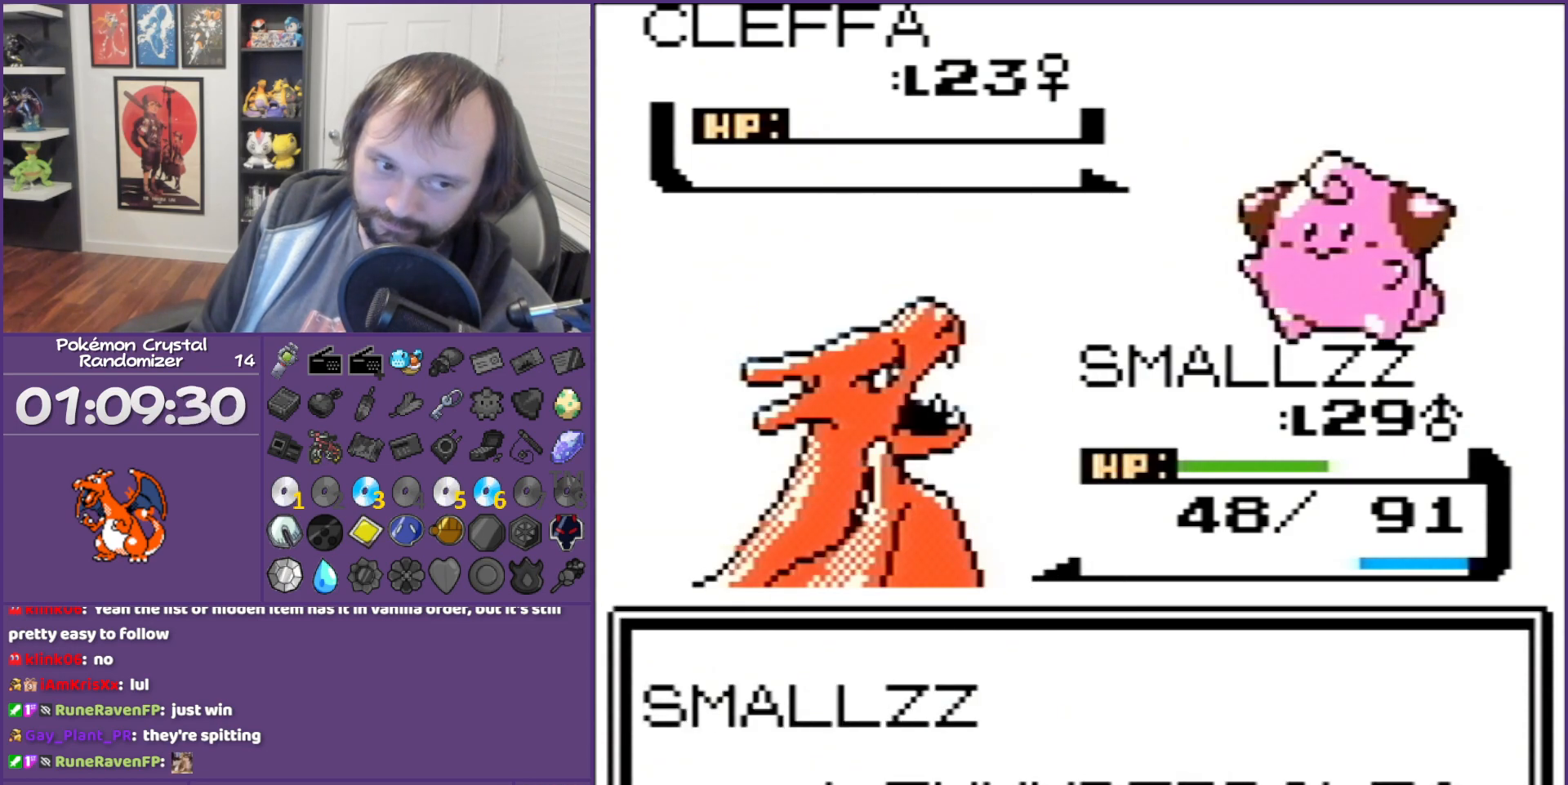
{"buttons": ["B"], "events": []}
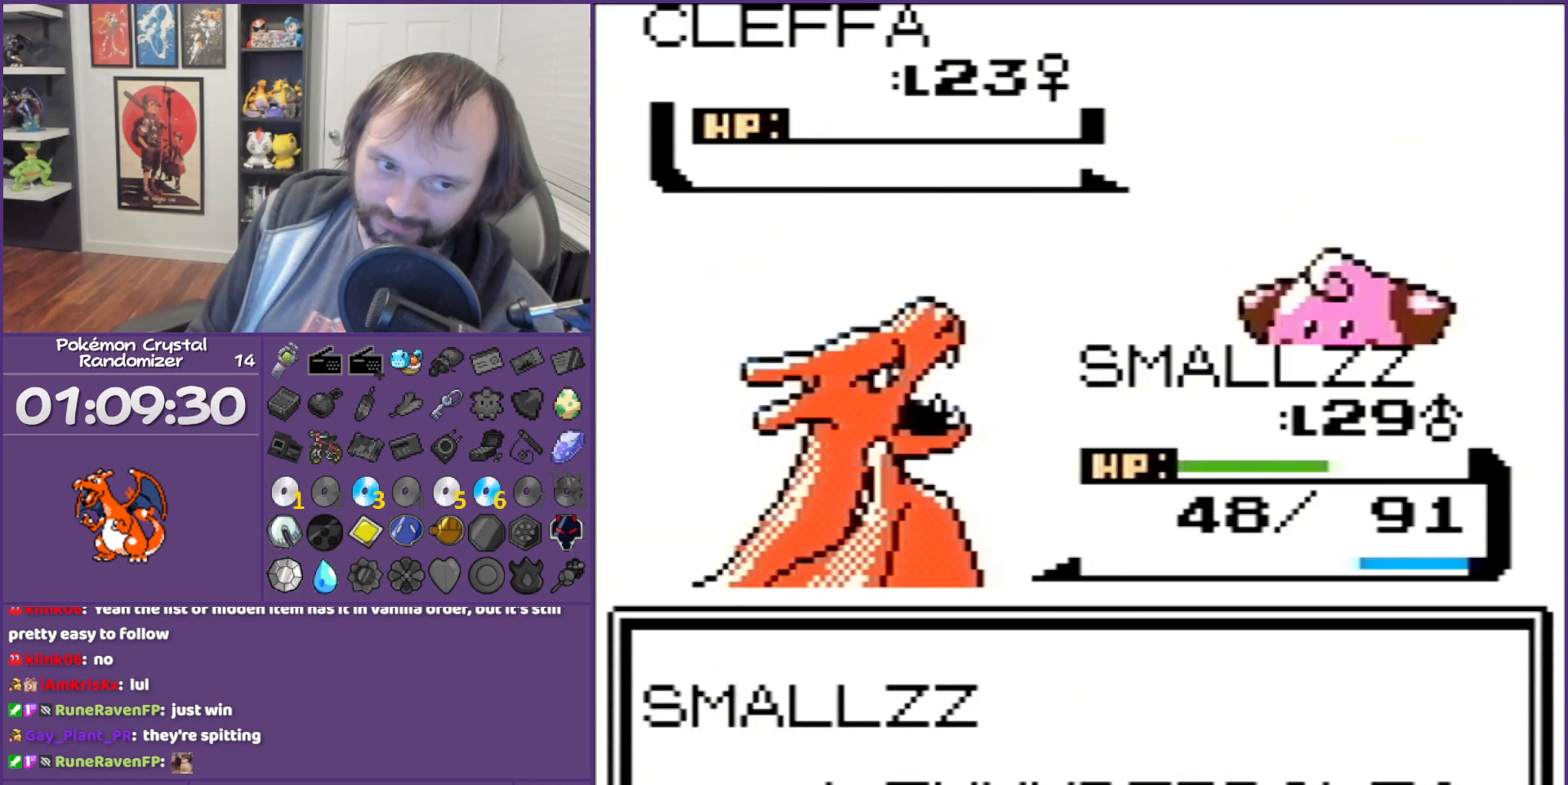
{"buttons": ["B"], "events": []}
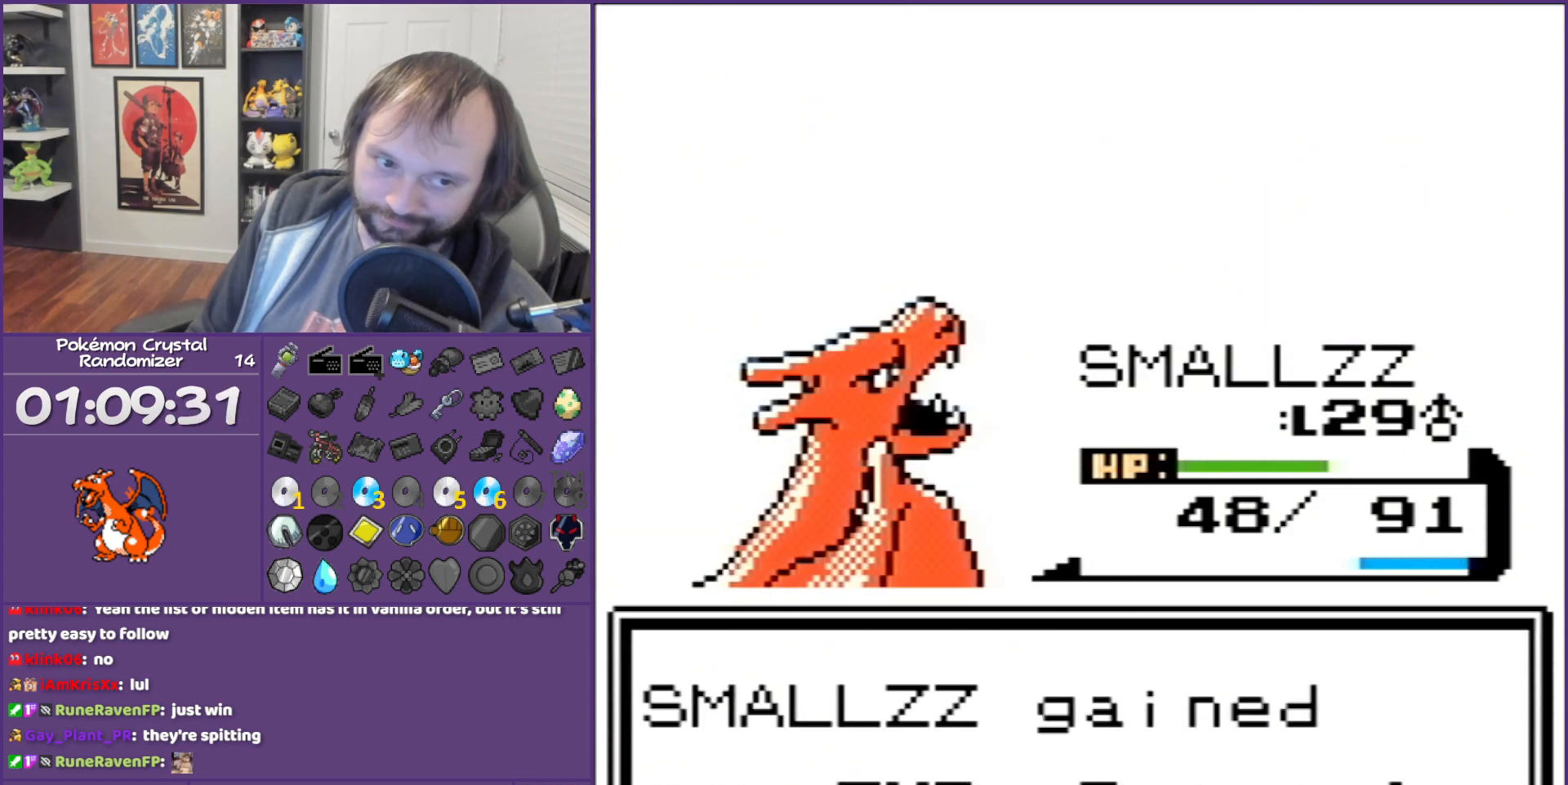
{"buttons": ["B"], "events": []}
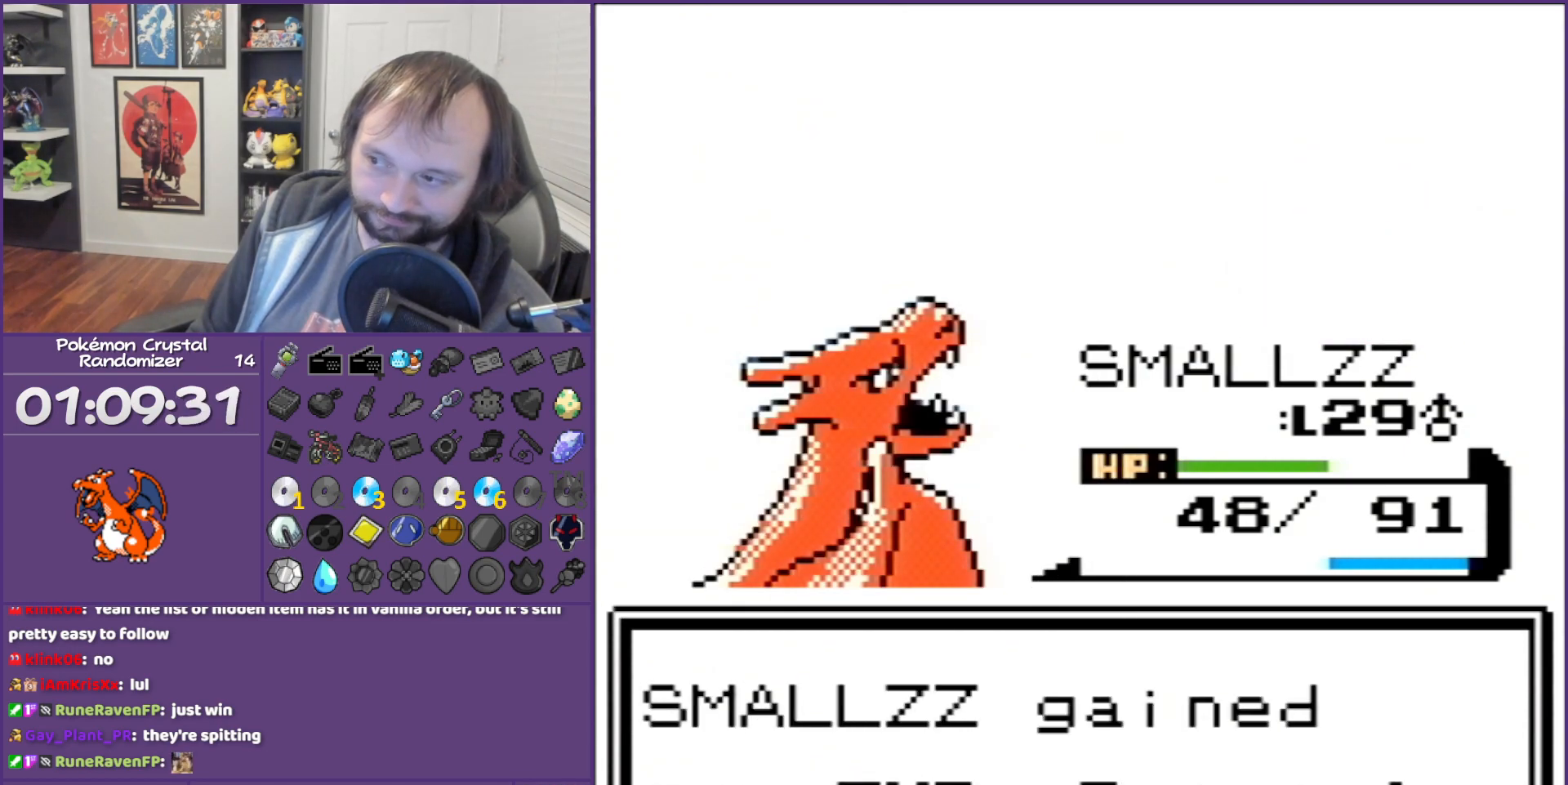
{"buttons": ["B"], "events": []}
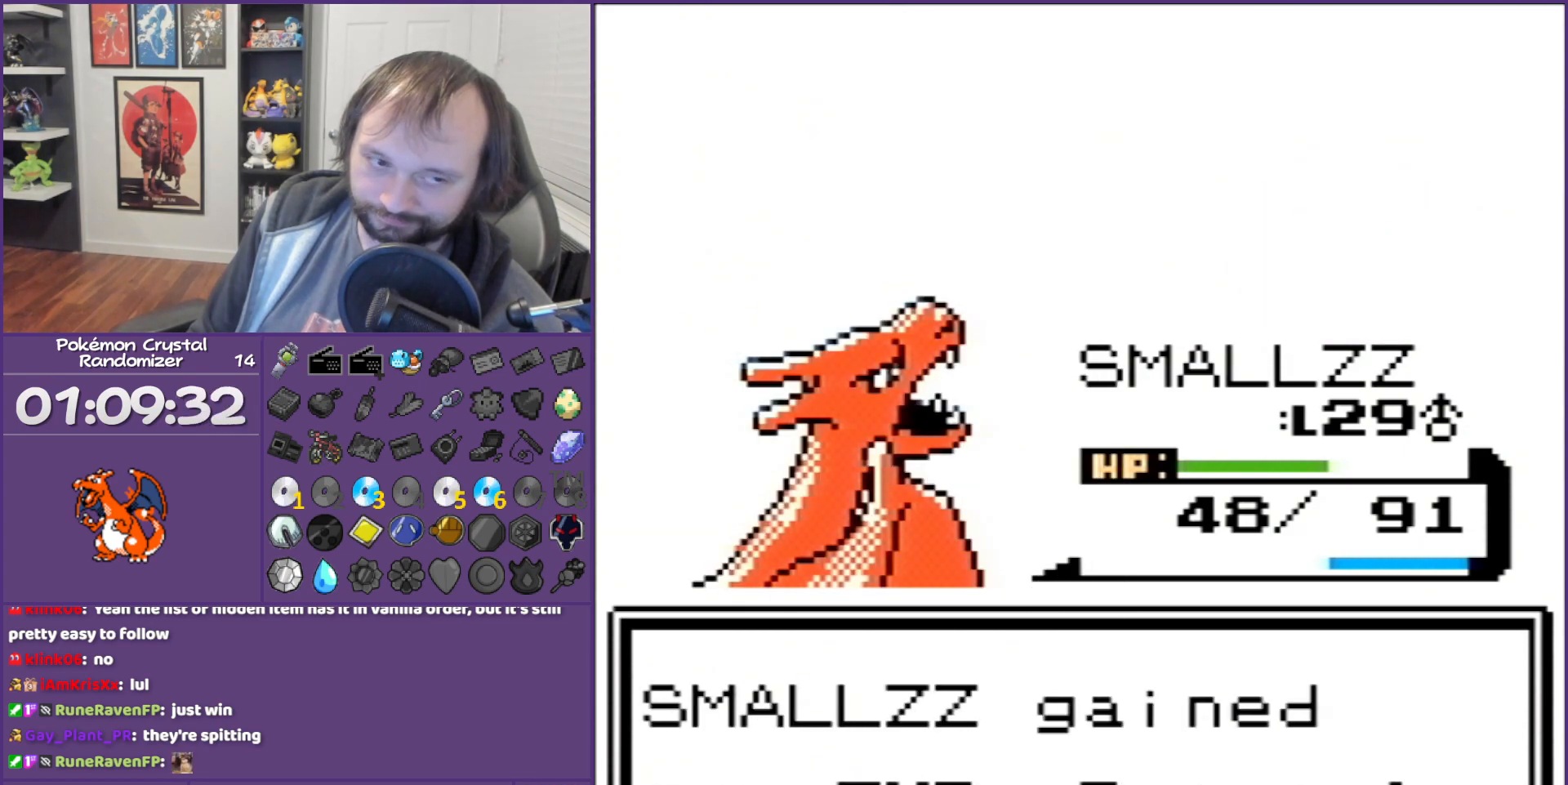
{"buttons": ["B"], "events": []}
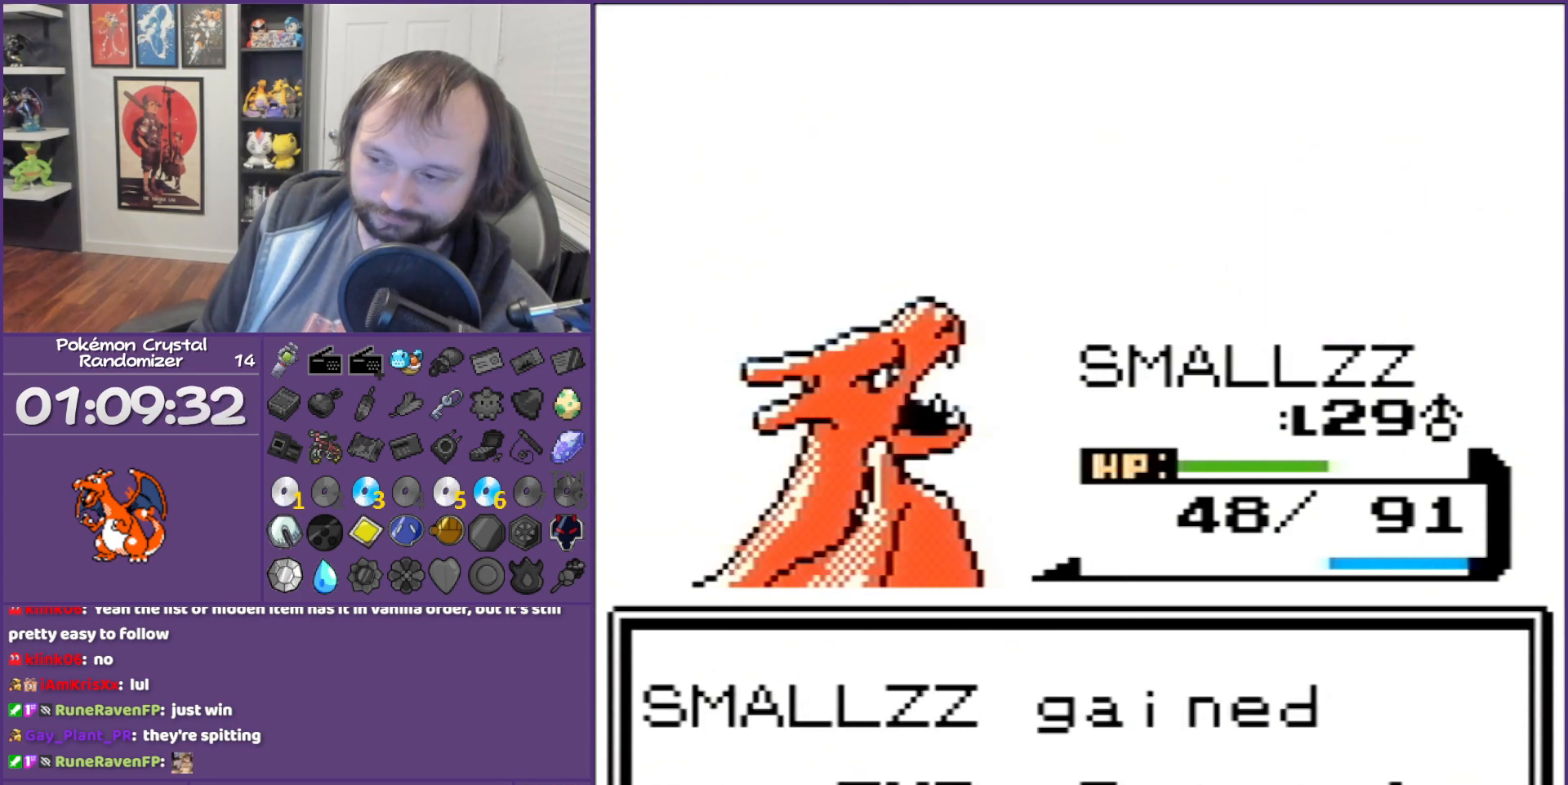
{"buttons": ["B"], "events": []}
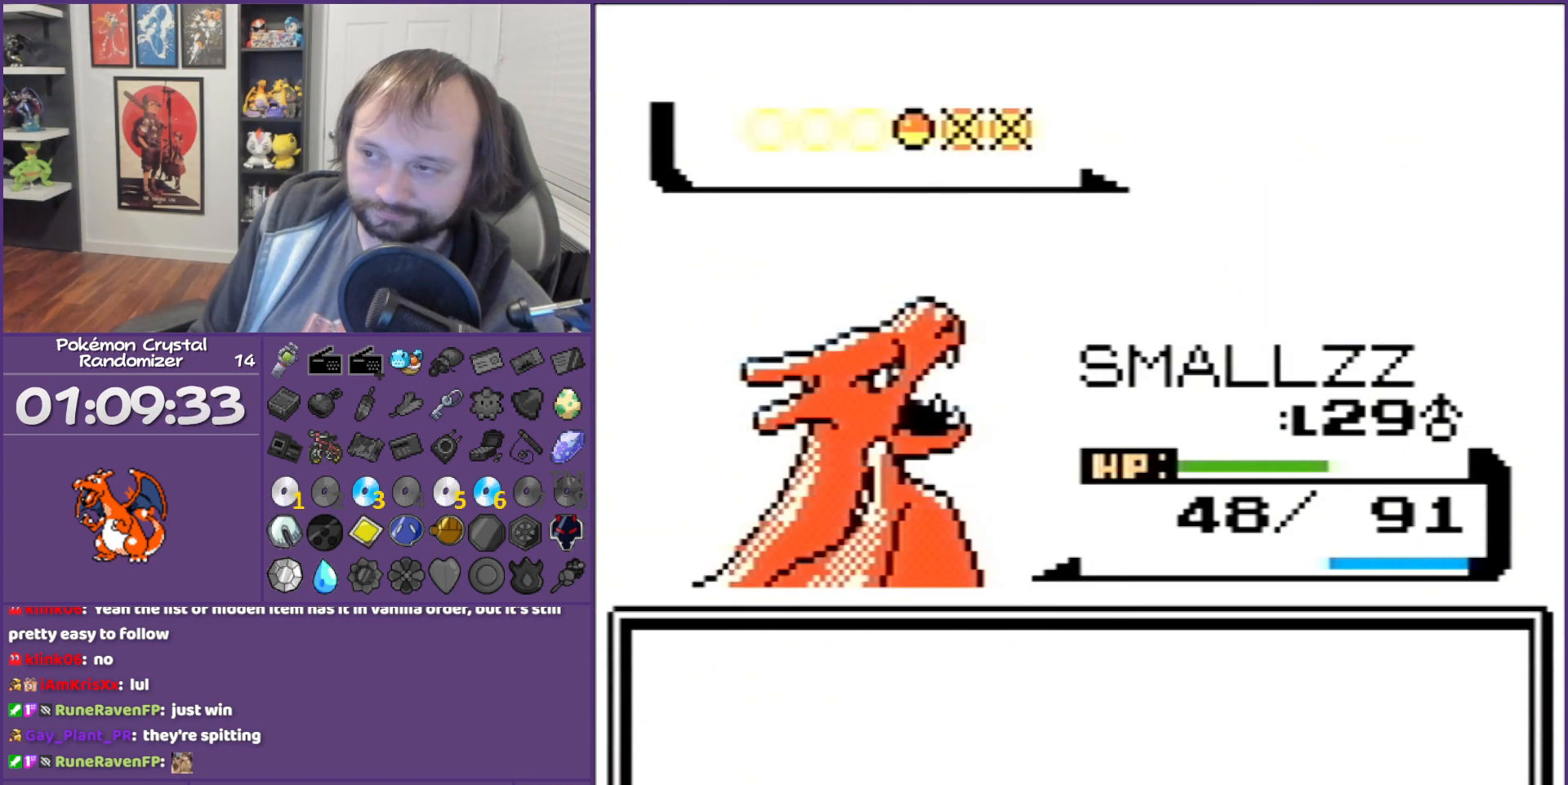
{"buttons": ["B"], "events": []}
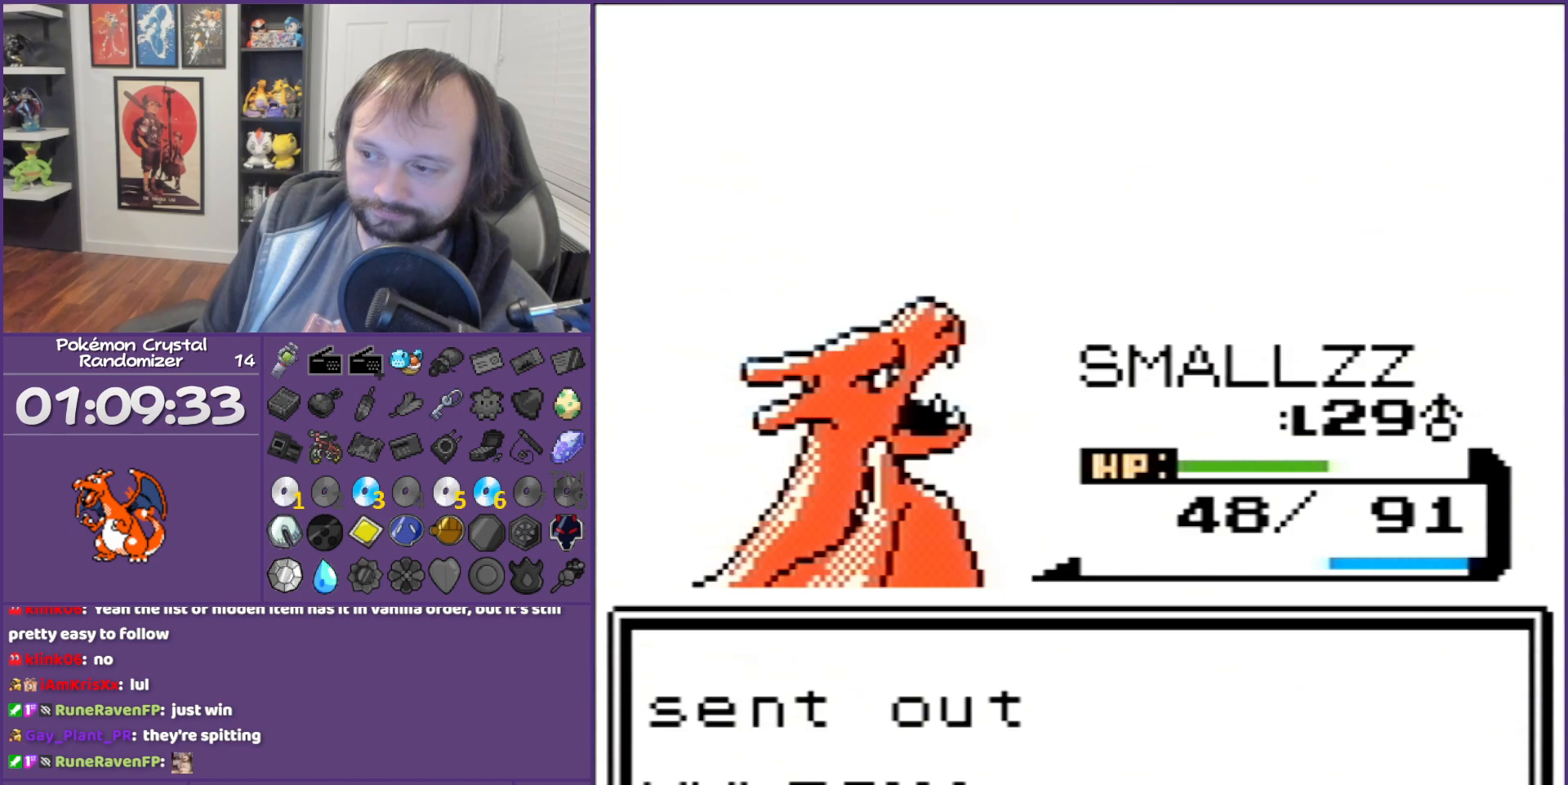
{"buttons": ["B"], "events": []}
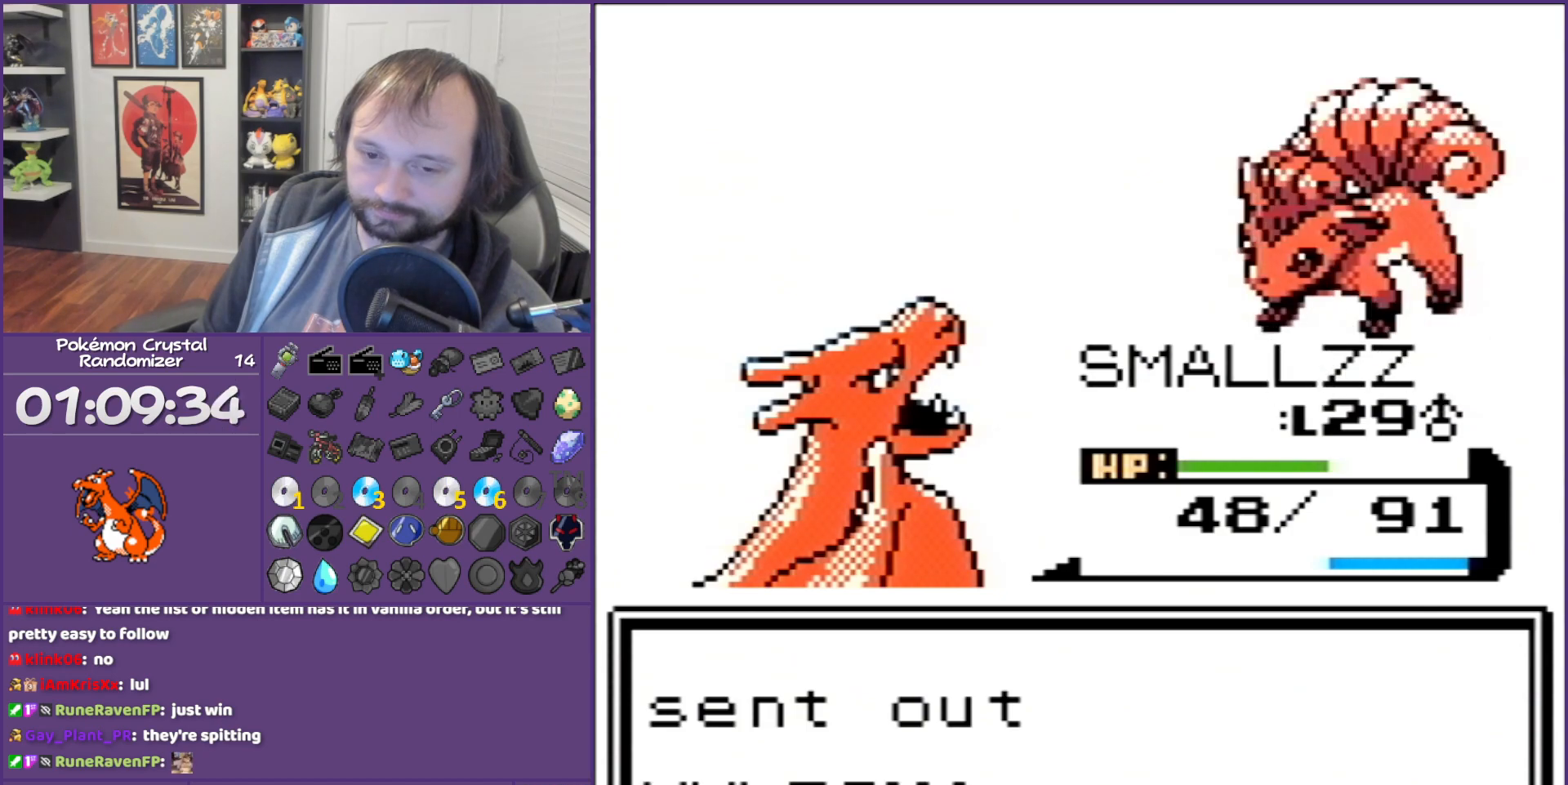
{"buttons": ["B"], "events": []}
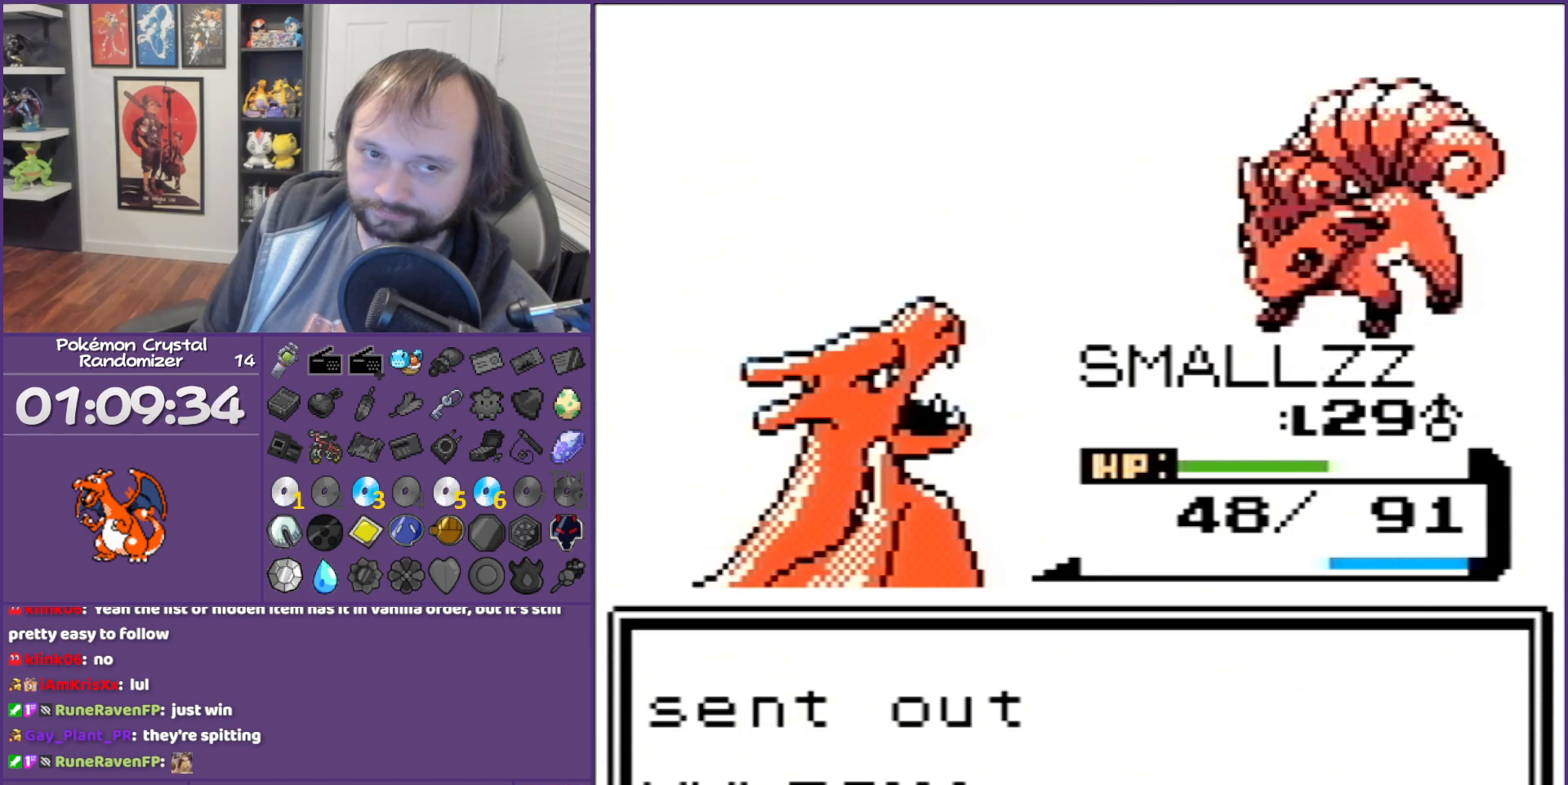
{"buttons": ["B"], "events": []}
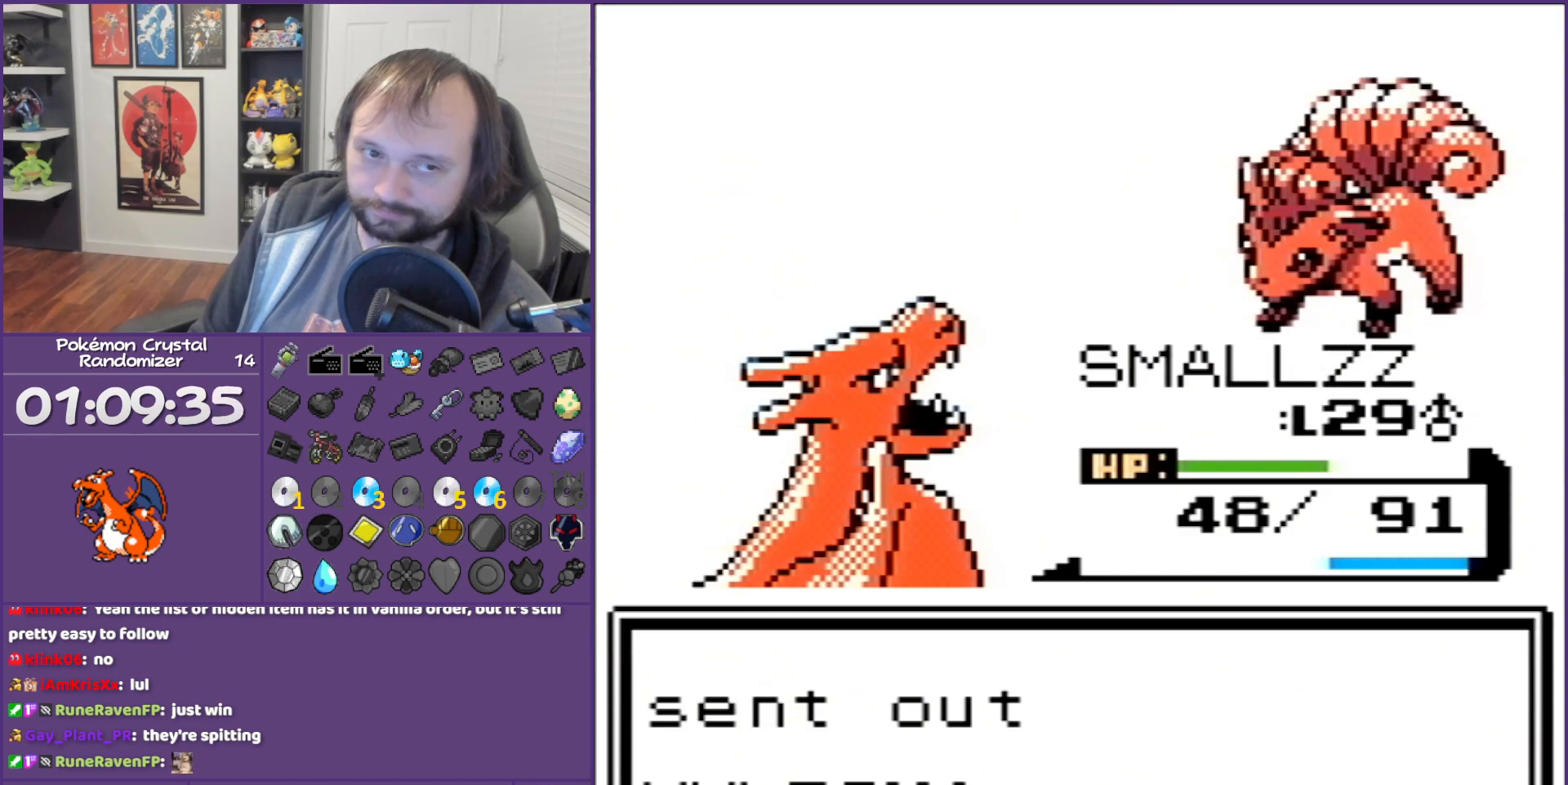
{"buttons": [], "events": [[317, "B", "up"]]}
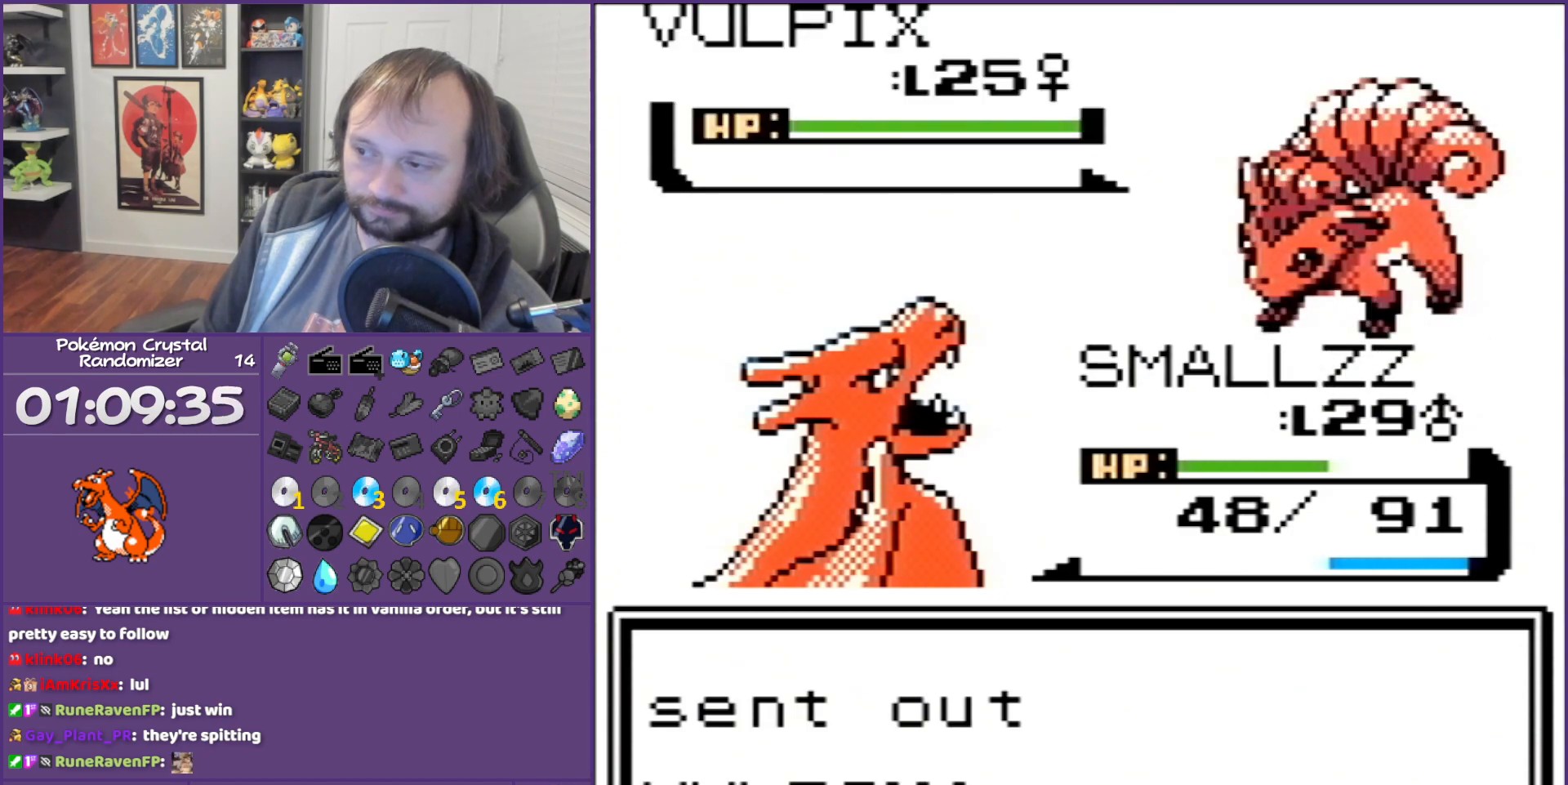
{"buttons": ["A"], "events": [[283, "A", "down"], [350, "A", "up"], [350, "DPAD_DOWN", "down"], [417, "A", "down"], [450, "DPAD_DOWN", "up"]]}
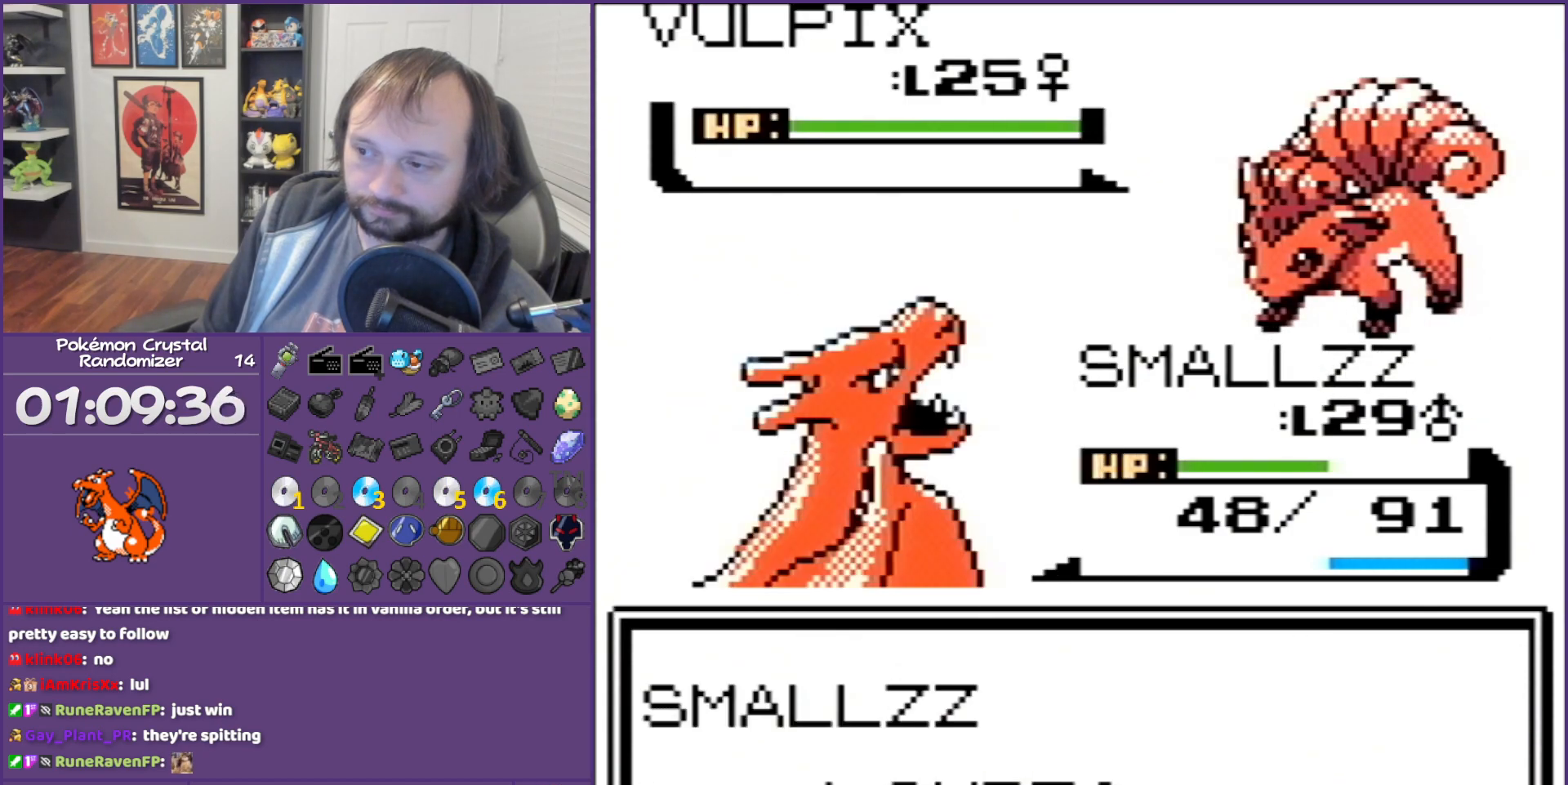
{"buttons": ["B"], "events": [[33, "A", "up"], [67, "B", "down"]]}
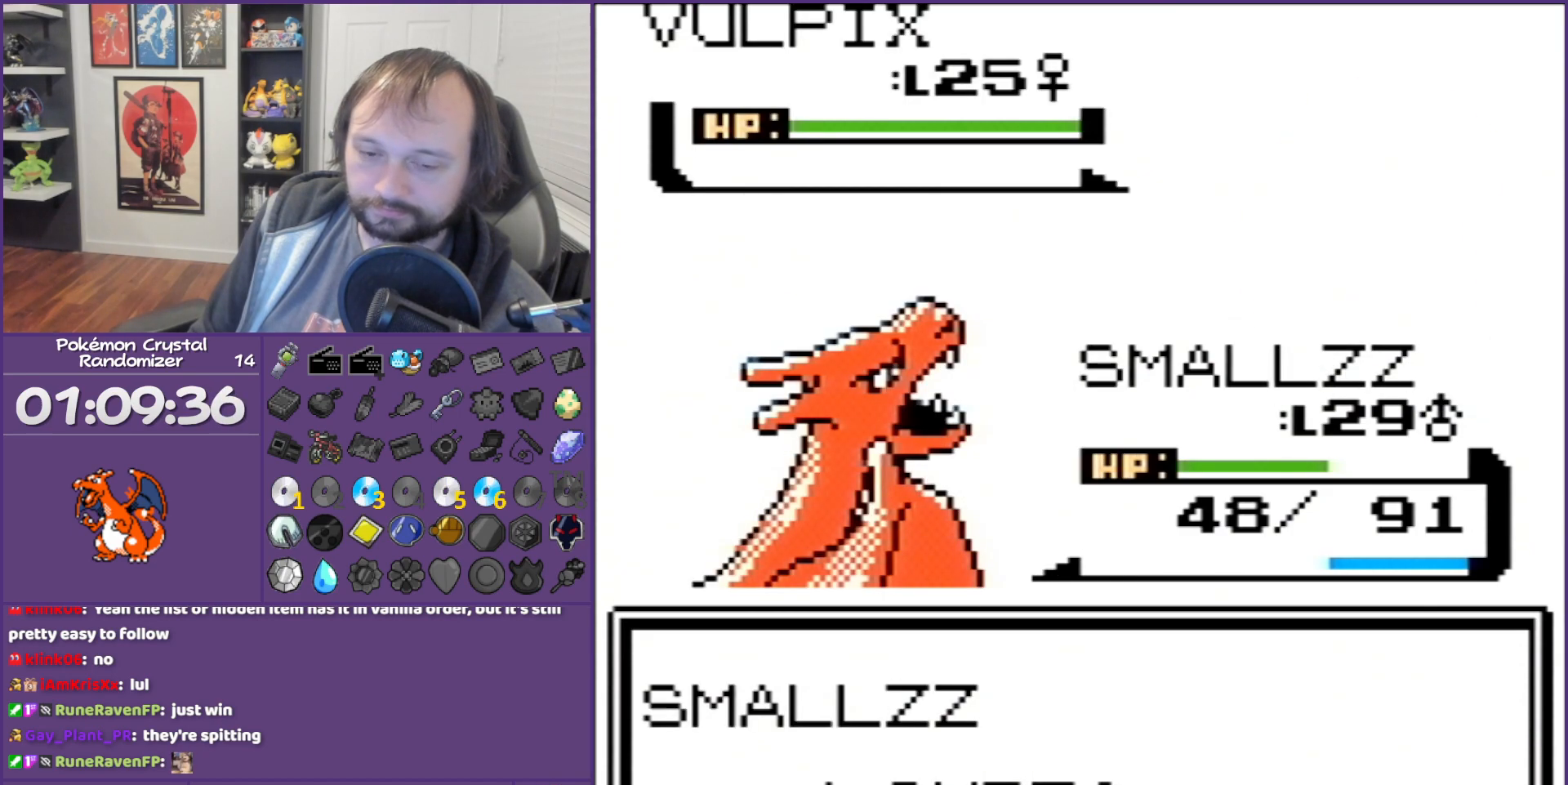
{"buttons": ["B"], "events": []}
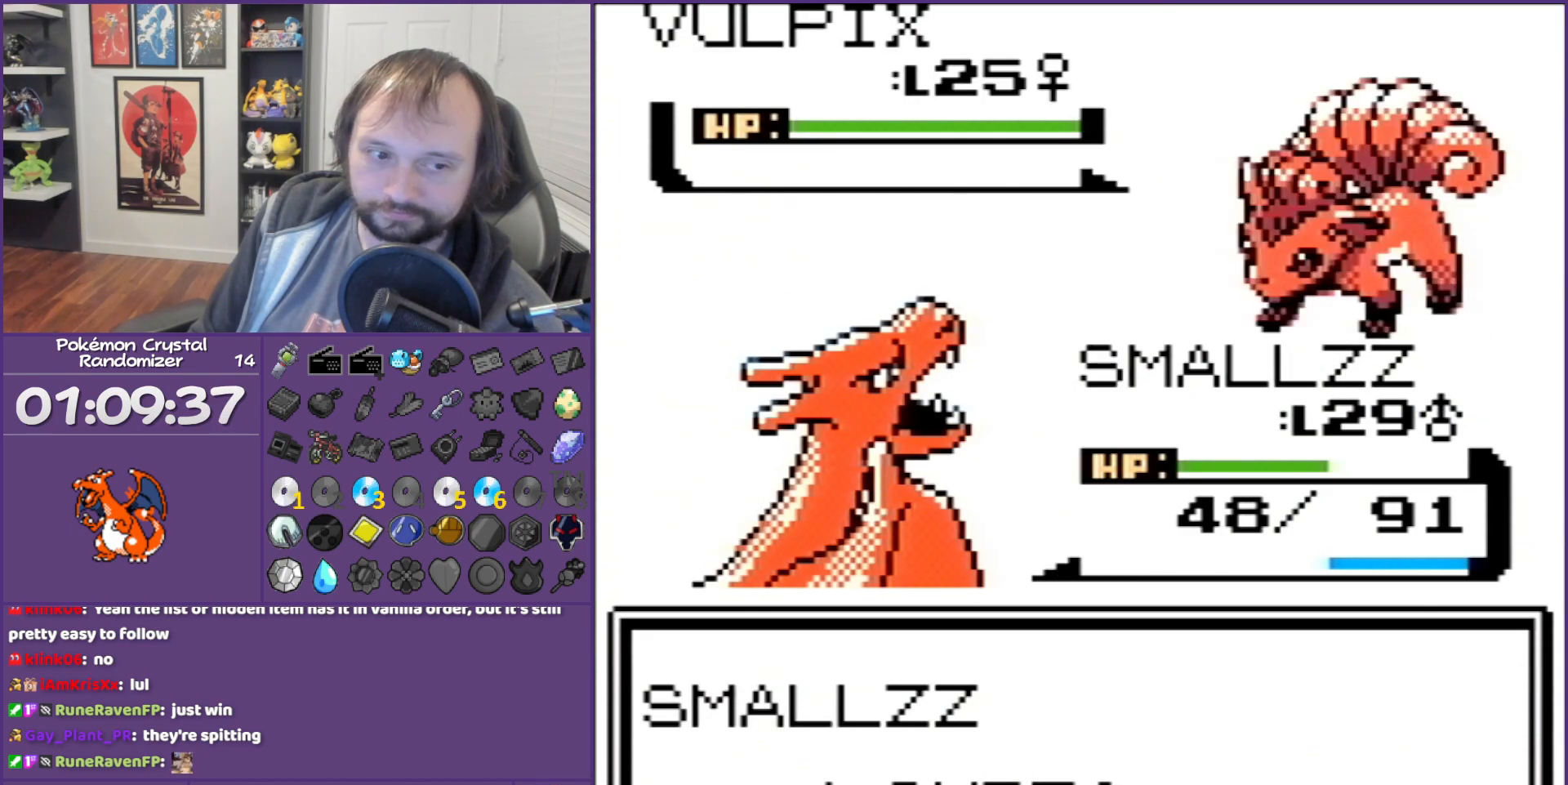
{"buttons": ["B"], "events": []}
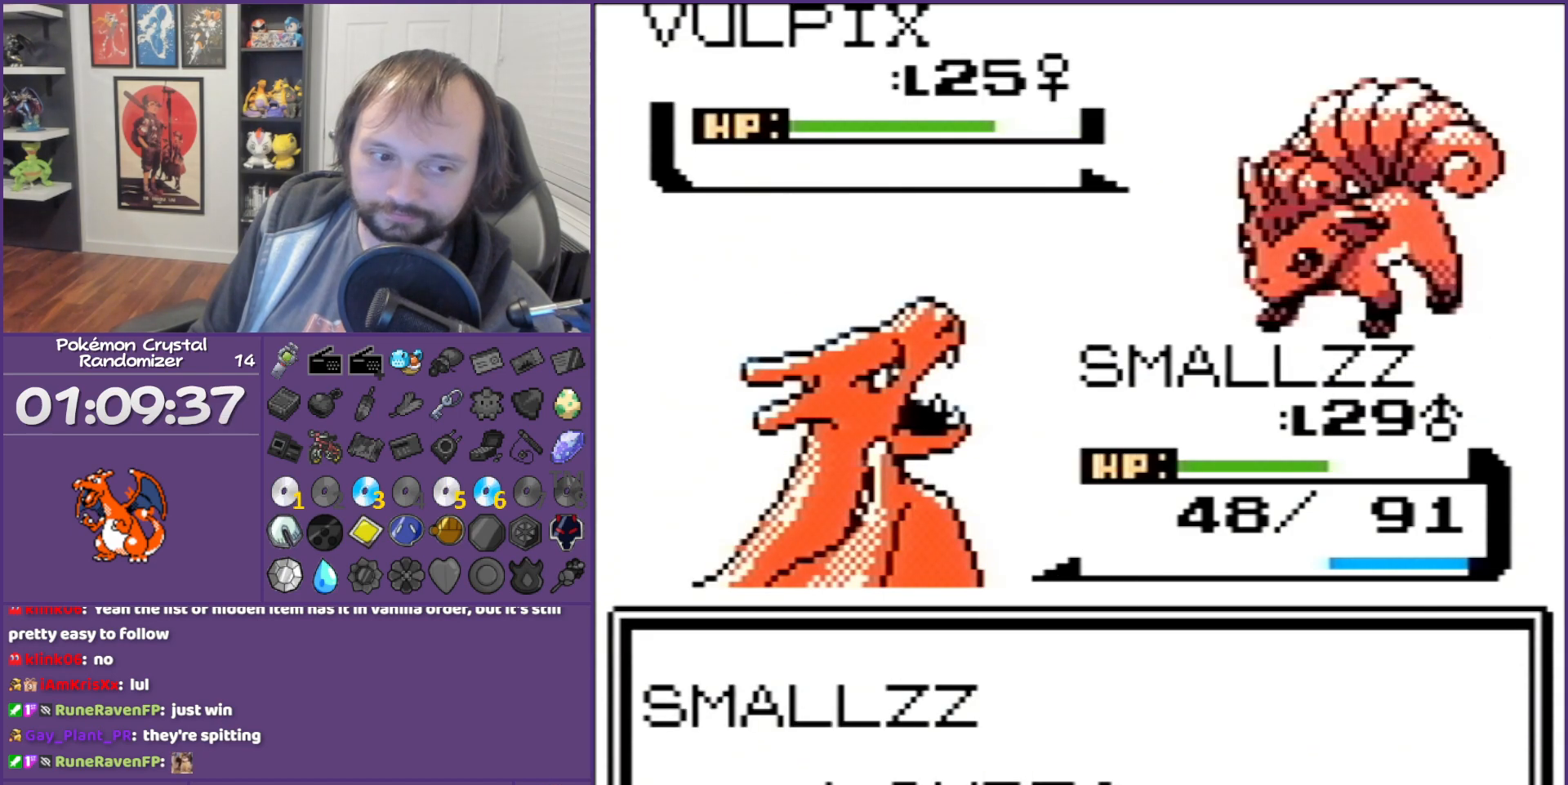
{"buttons": ["B"], "events": []}
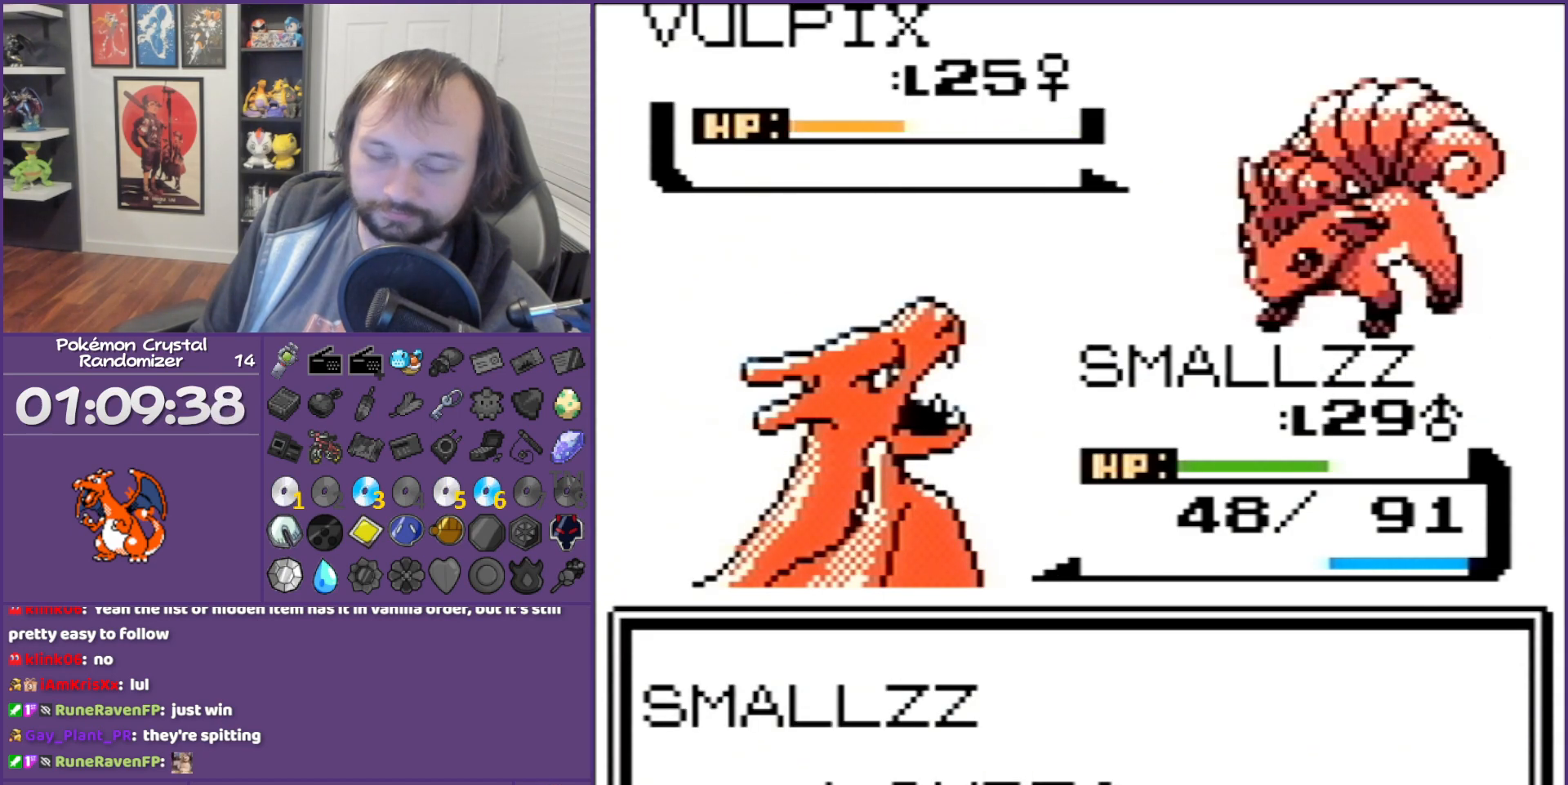
{"buttons": ["B"], "events": []}
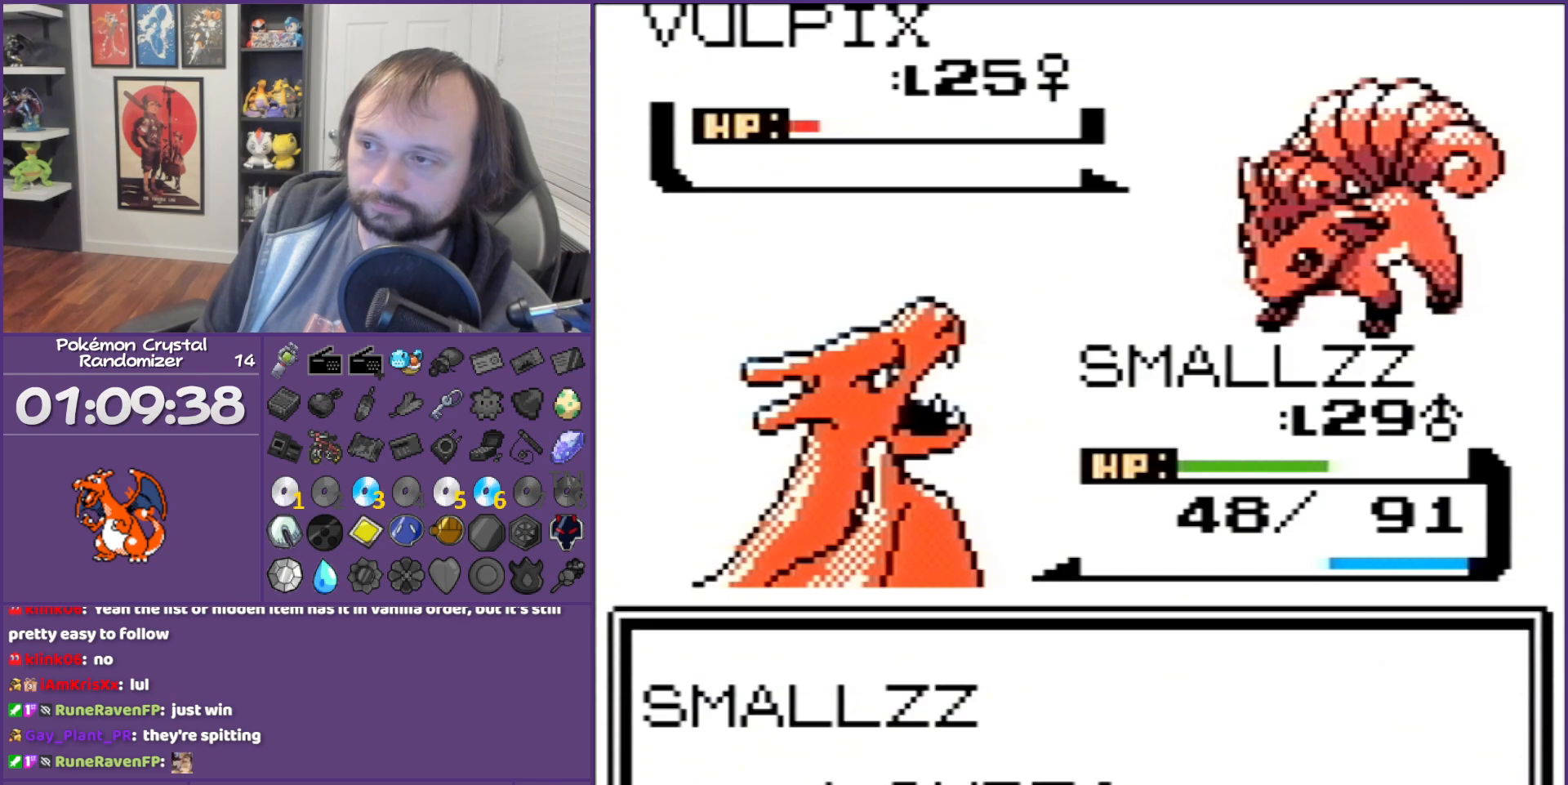
{"buttons": ["B"], "events": []}
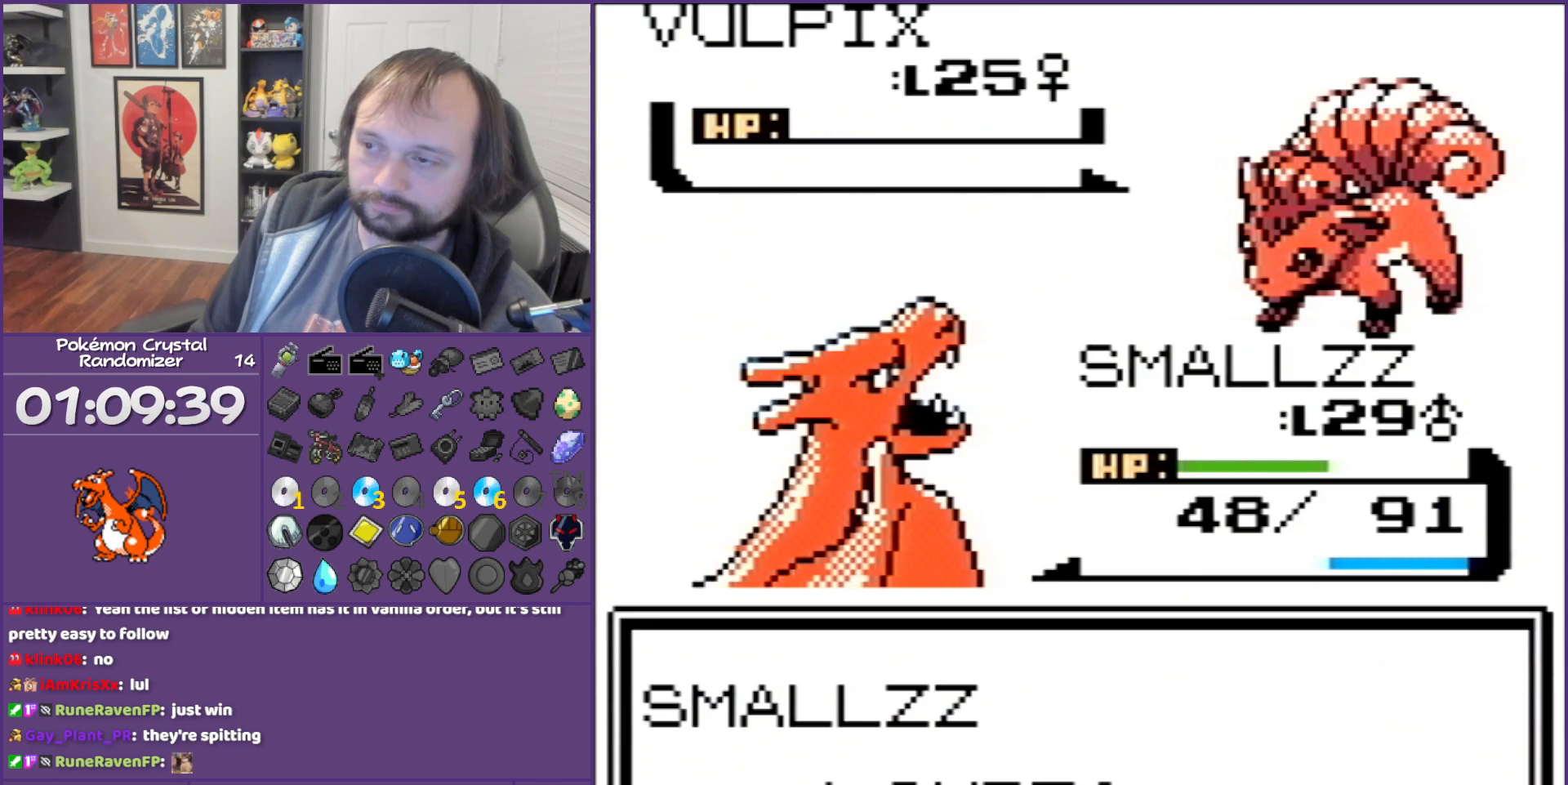
{"buttons": ["B"], "events": []}
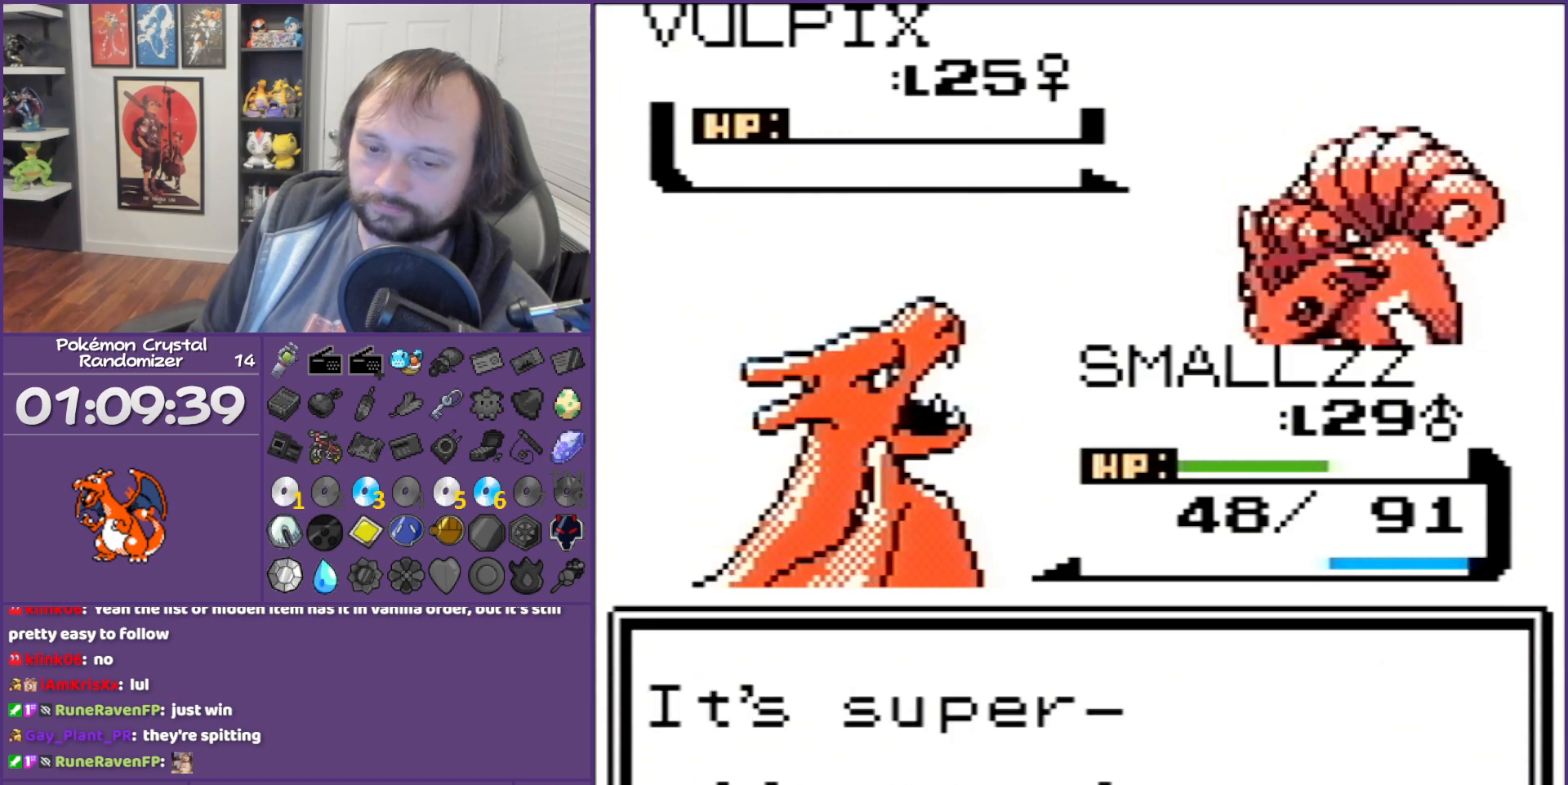
{"buttons": ["B"], "events": []}
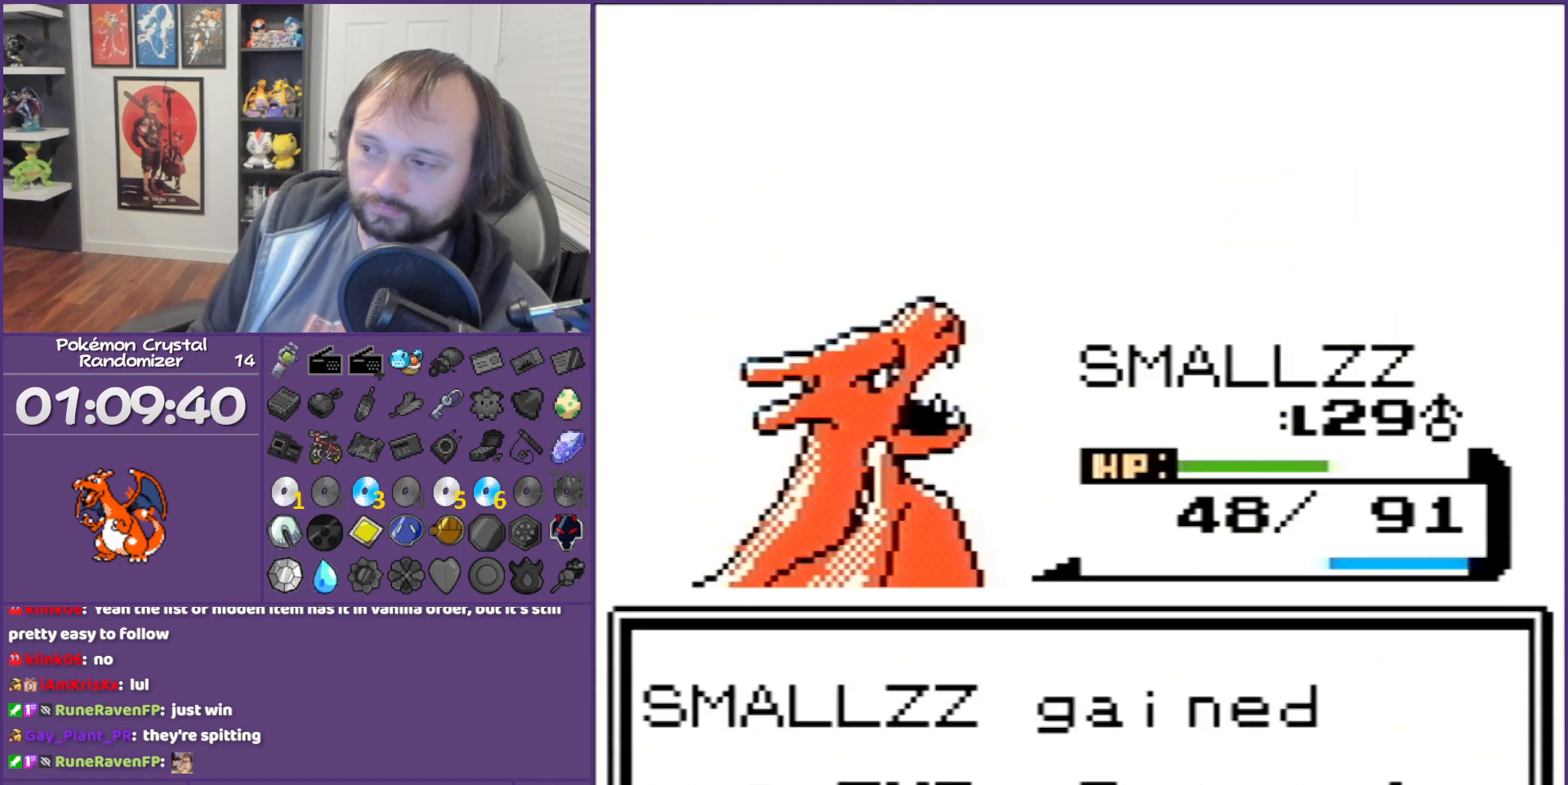
{"buttons": ["B"], "events": []}
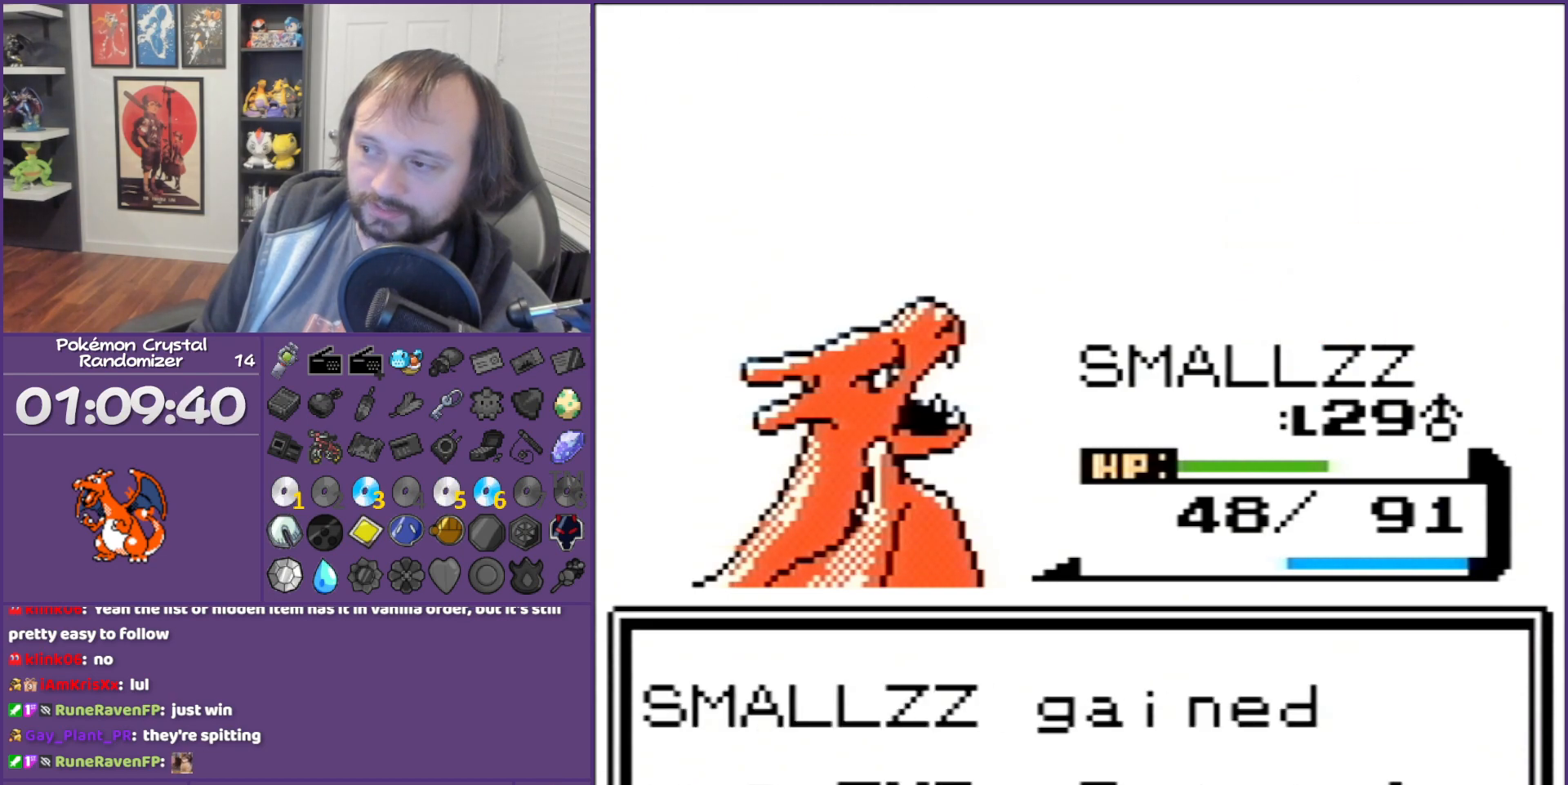
{"buttons": ["B"], "events": []}
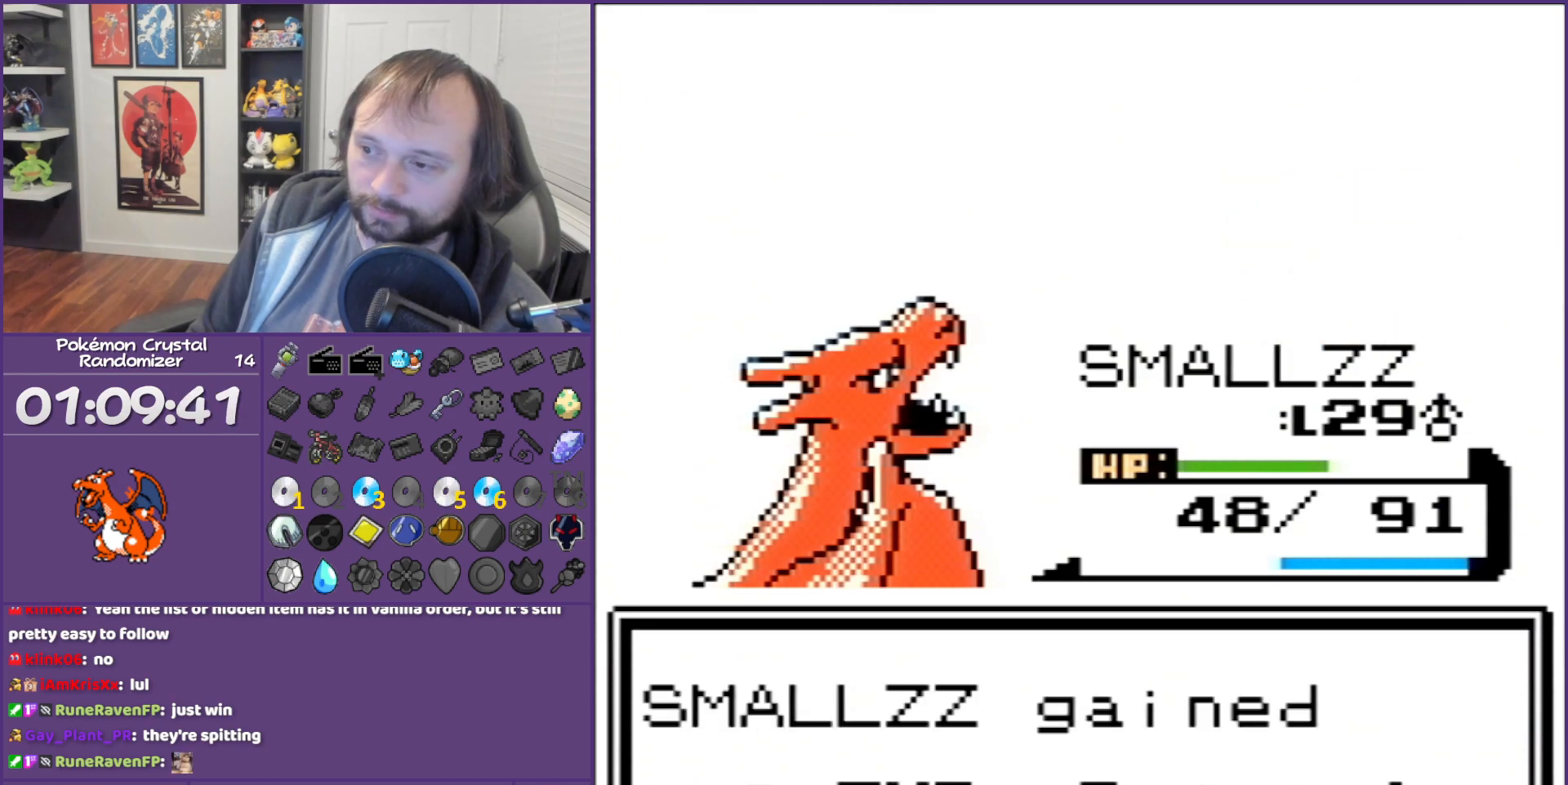
{"buttons": ["B"], "events": []}
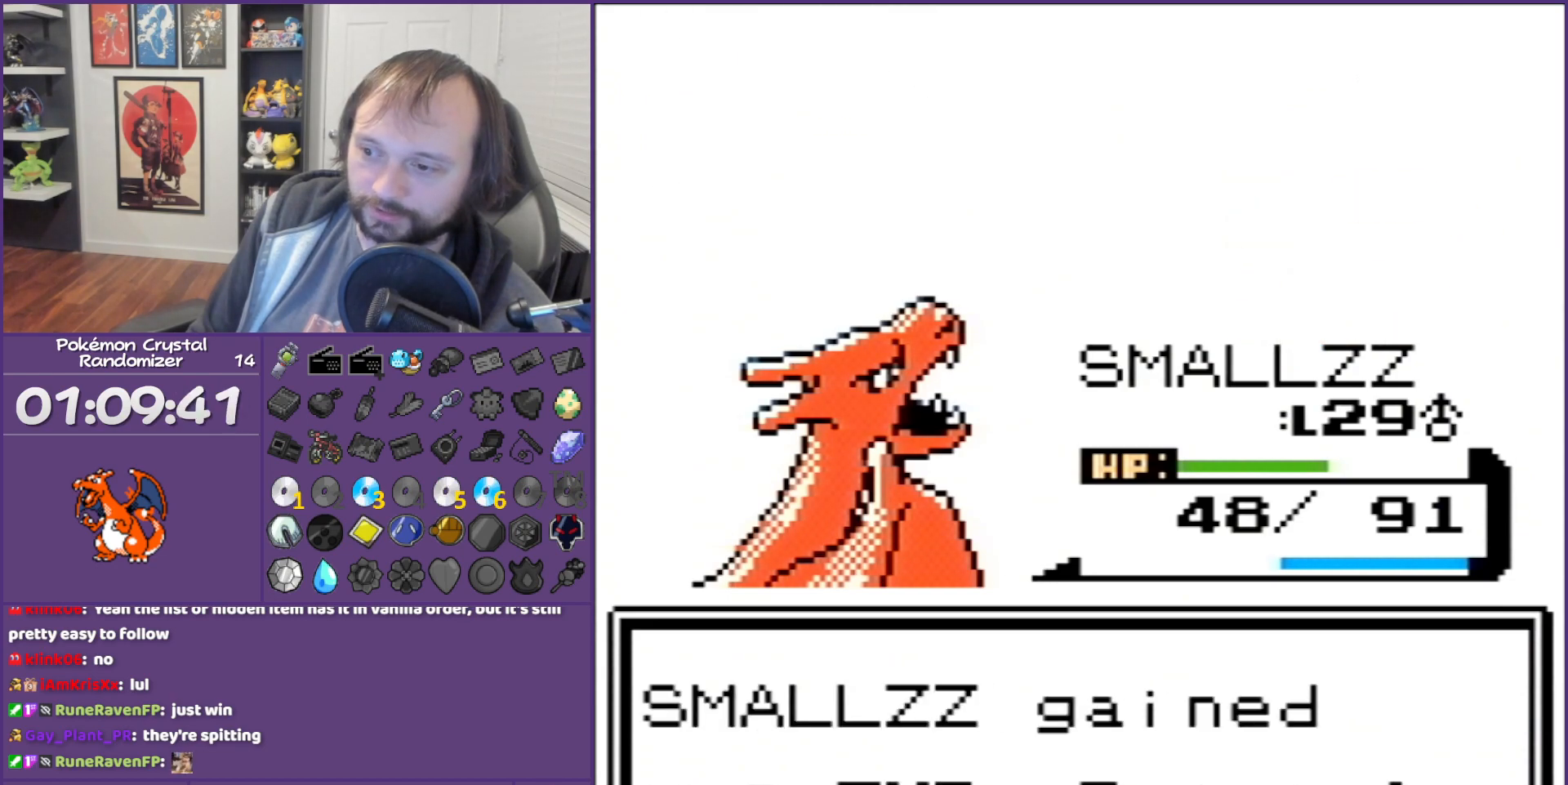
{"buttons": ["B"], "events": []}
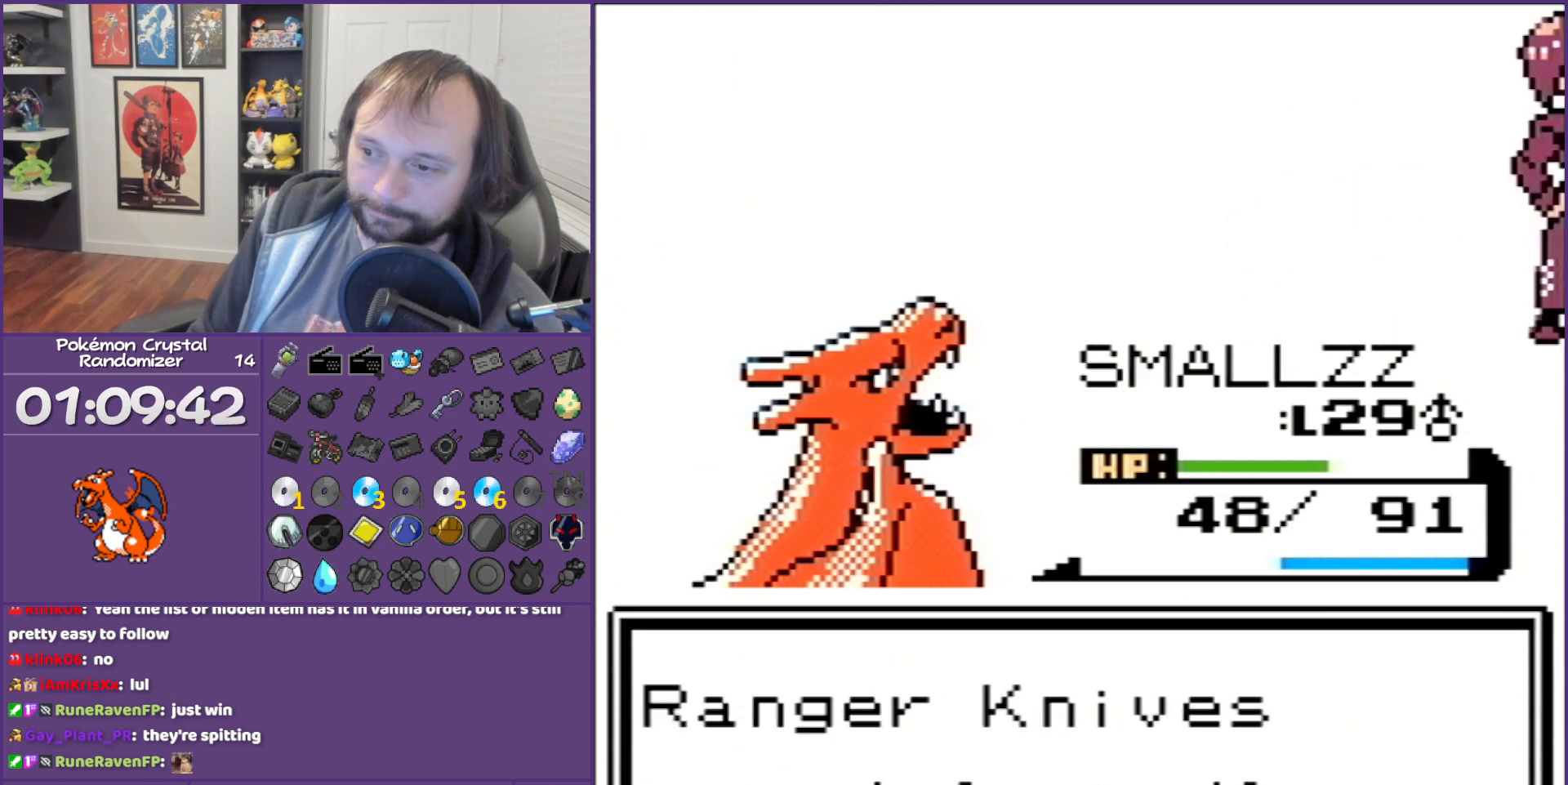
{"buttons": ["B"], "events": []}
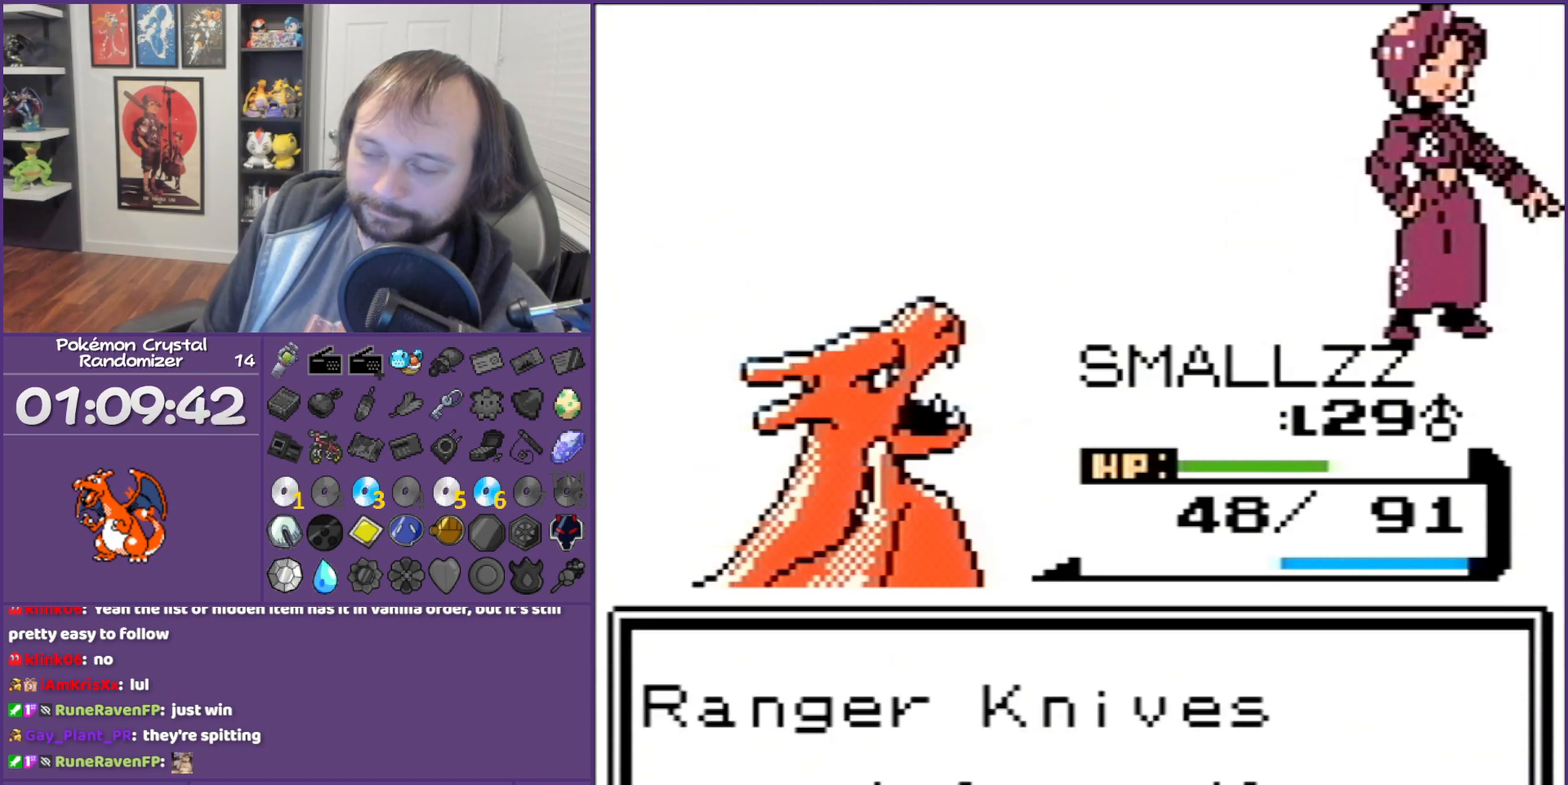
{"buttons": ["B"], "events": []}
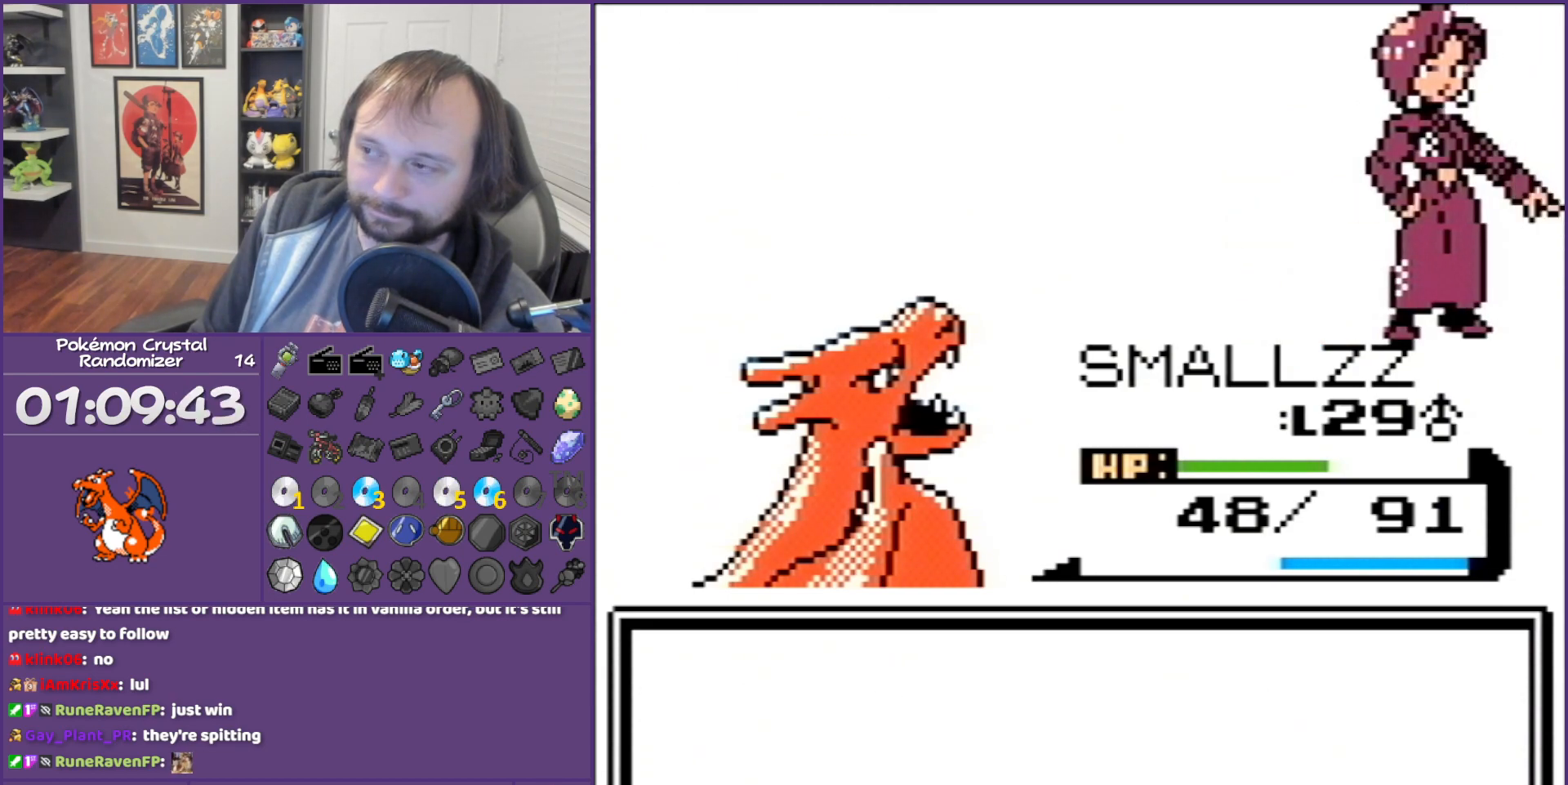
{"buttons": ["B"], "events": []}